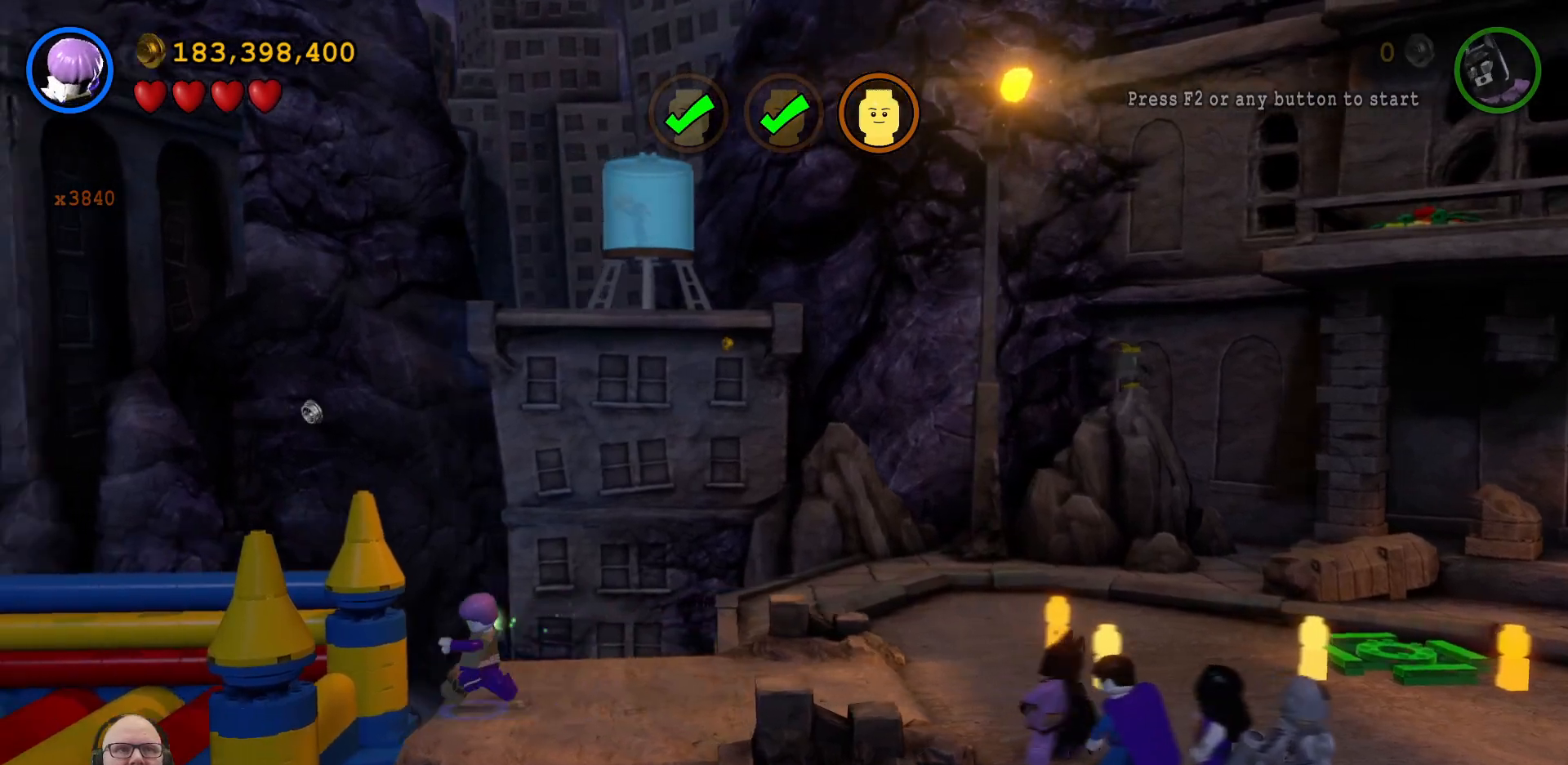
Gameplay with a controller (Xbox layout); each line is a JSON object with the inputs held at the frame after it. "events" lists button and stick changes between this image and that frame as [ms after this image, input, new state], when the widget could be followed in between. Not read: L2 L3 R2 R3 right_stick.
{"buttons": [], "left_stick": "left", "events": [[100, "A", "up"], [267, "A", "down"], [467, "A", "up"]]}
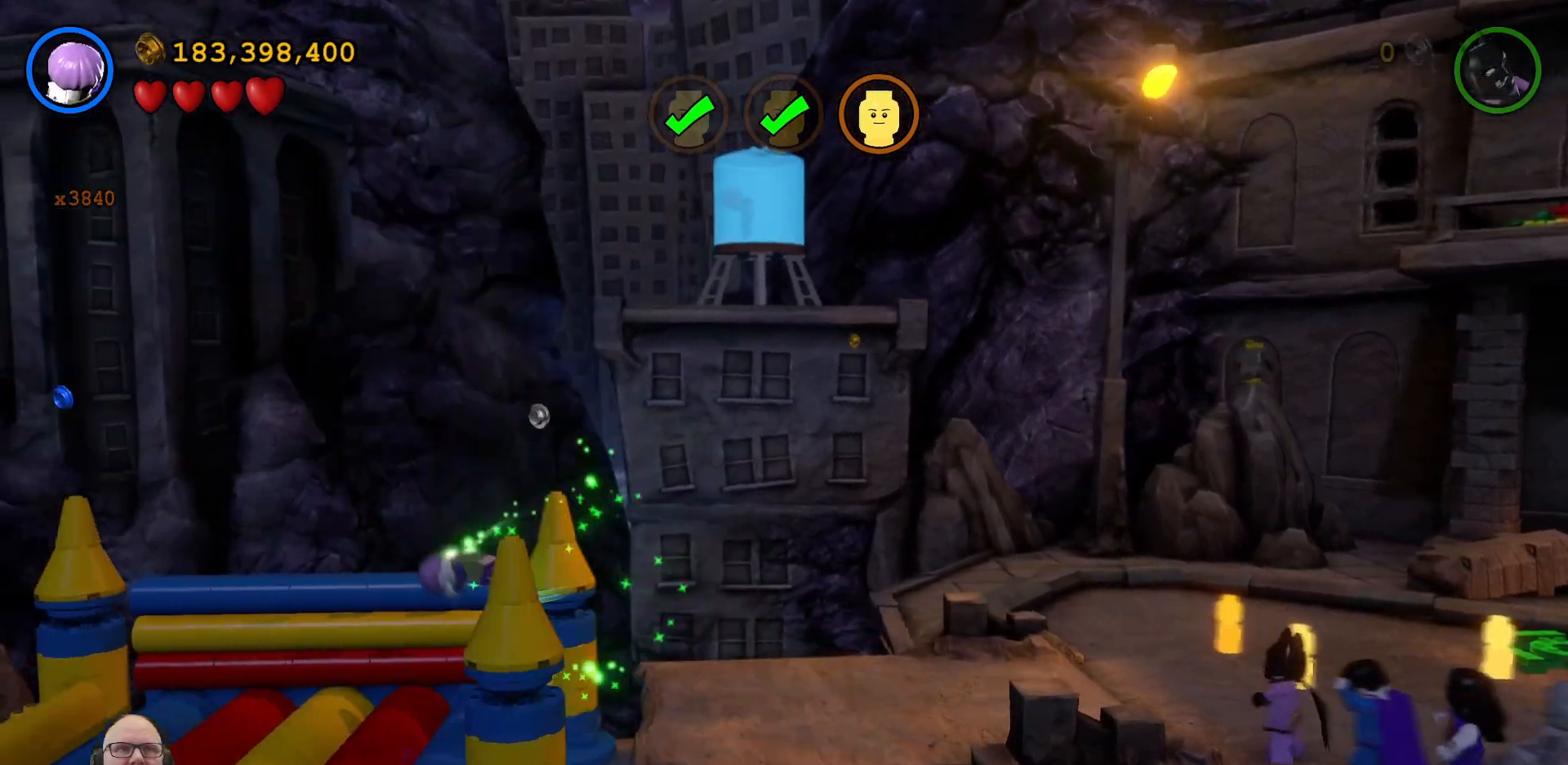
{"buttons": [], "left_stick": "down-right", "events": [[133, "left_stick", "down-left"], [333, "left_stick", "down"], [433, "left_stick", "down-right"]]}
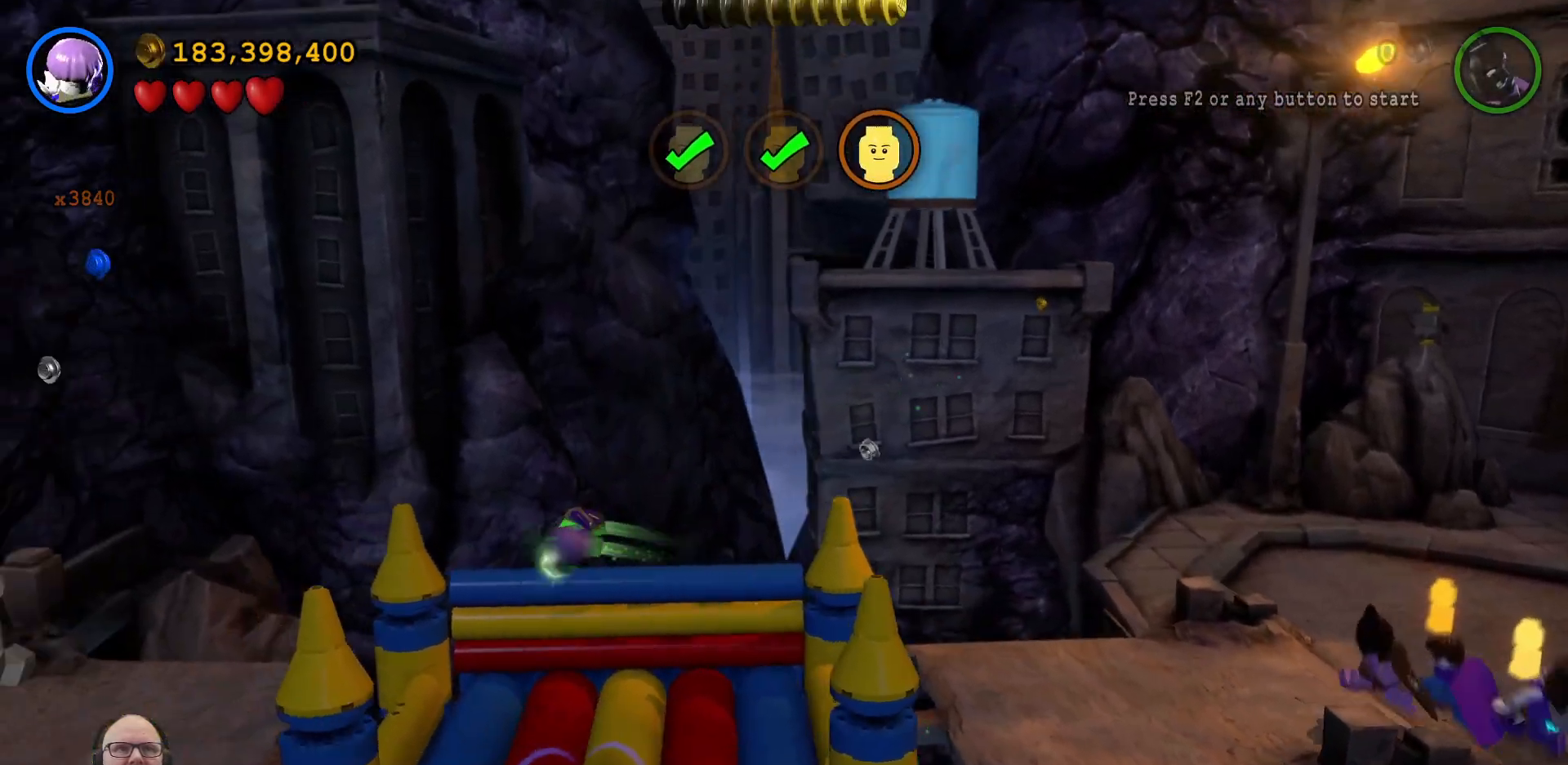
{"buttons": [], "left_stick": "up-left", "events": [[33, "left_stick", "center"], [433, "left_stick", "up-left"]]}
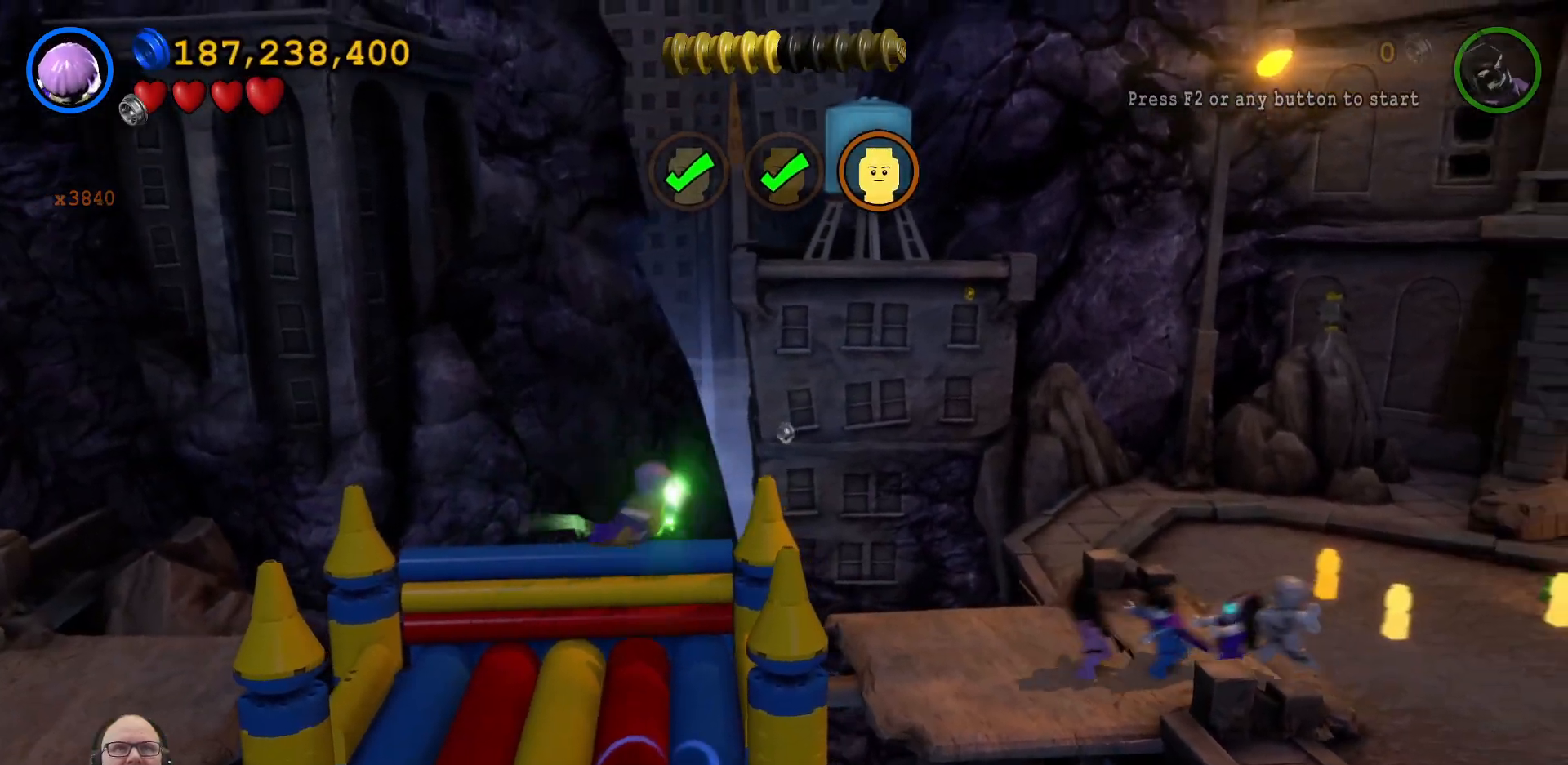
{"buttons": [], "left_stick": "center", "events": [[33, "left_stick", "right"], [300, "left_stick", "center"], [333, "A", "down"], [467, "A", "up"]]}
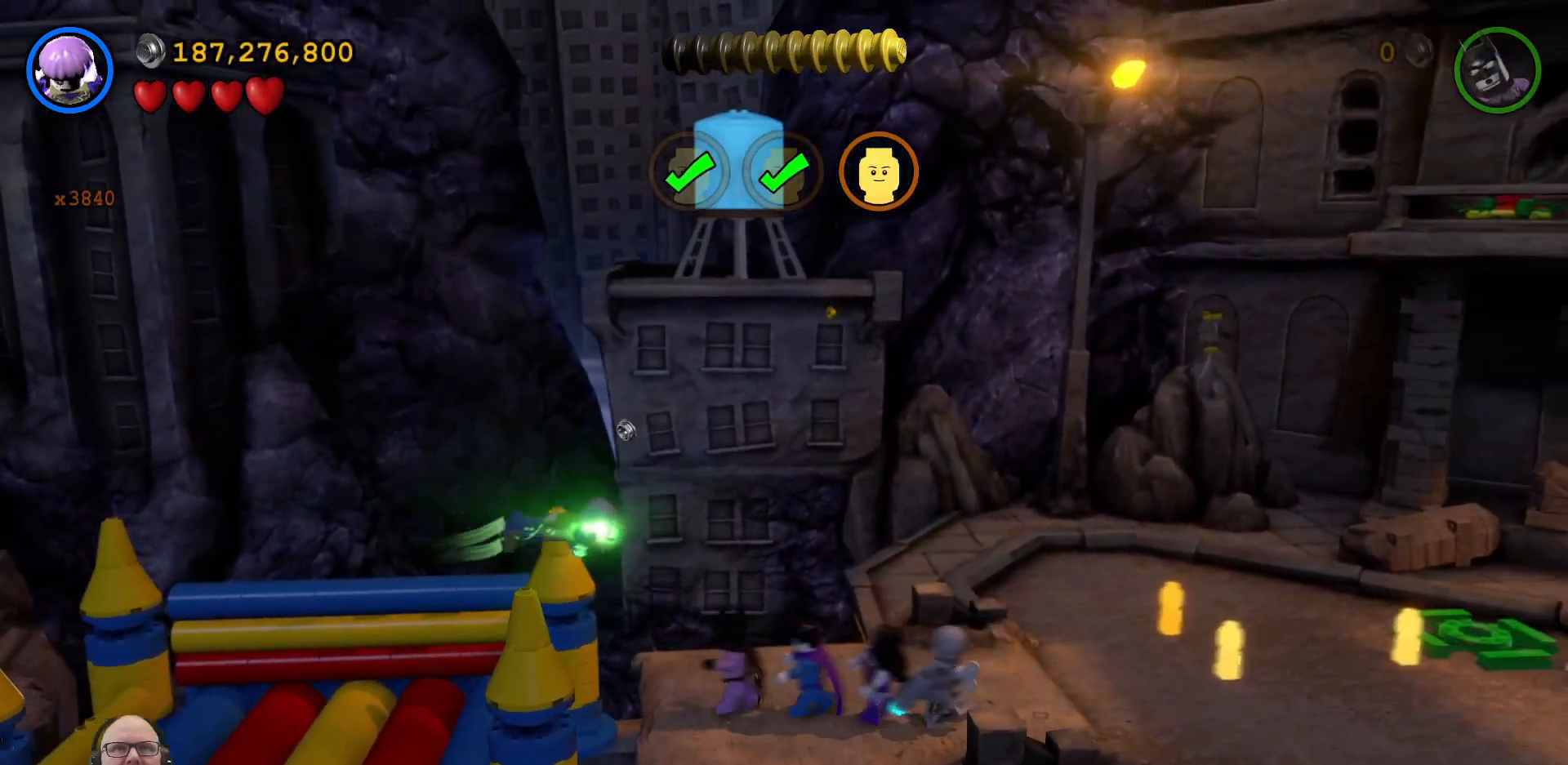
{"buttons": [], "left_stick": "left", "events": [[67, "left_stick", "down-left"], [400, "left_stick", "left"]]}
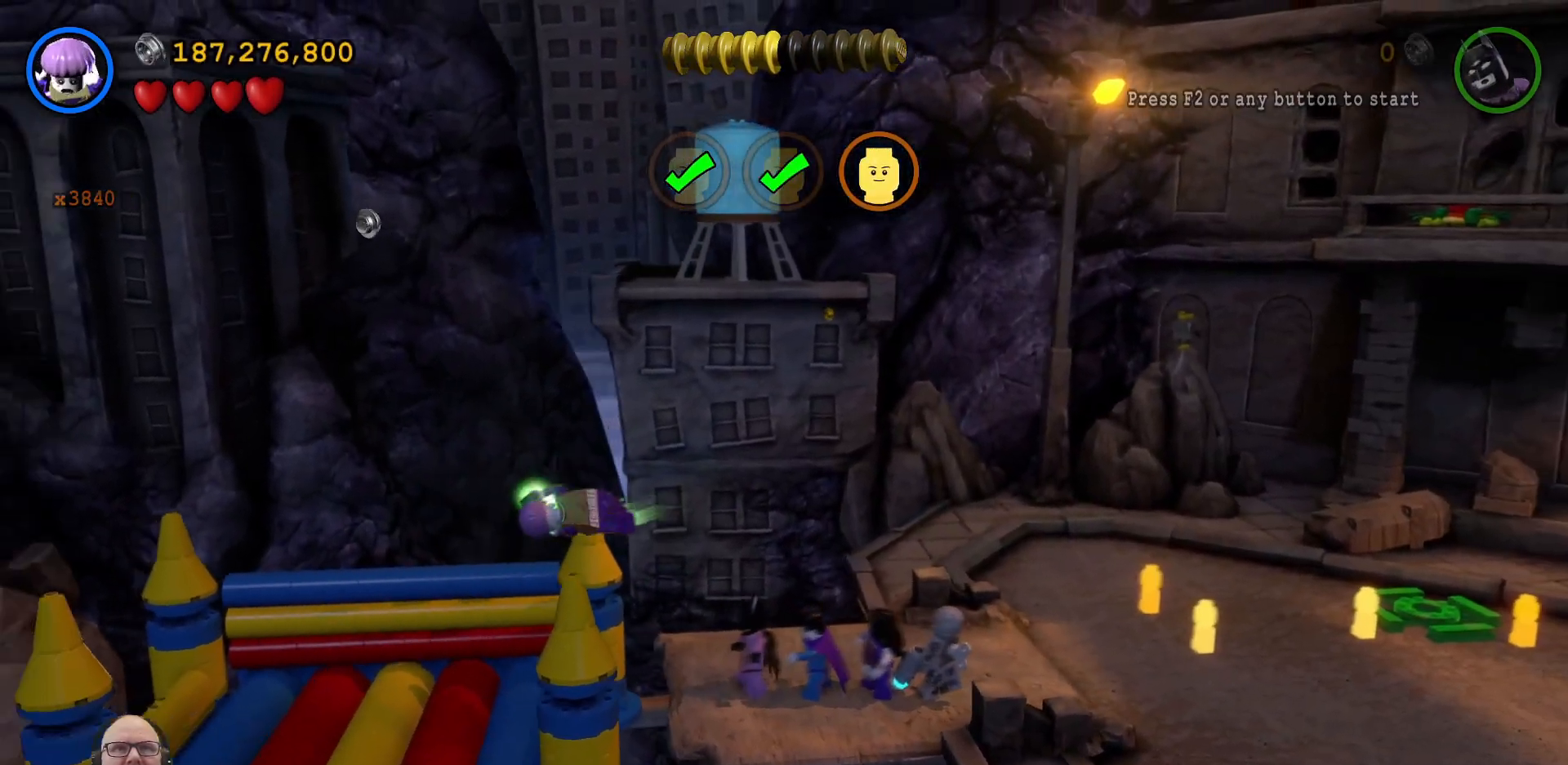
{"buttons": [], "left_stick": "left", "events": []}
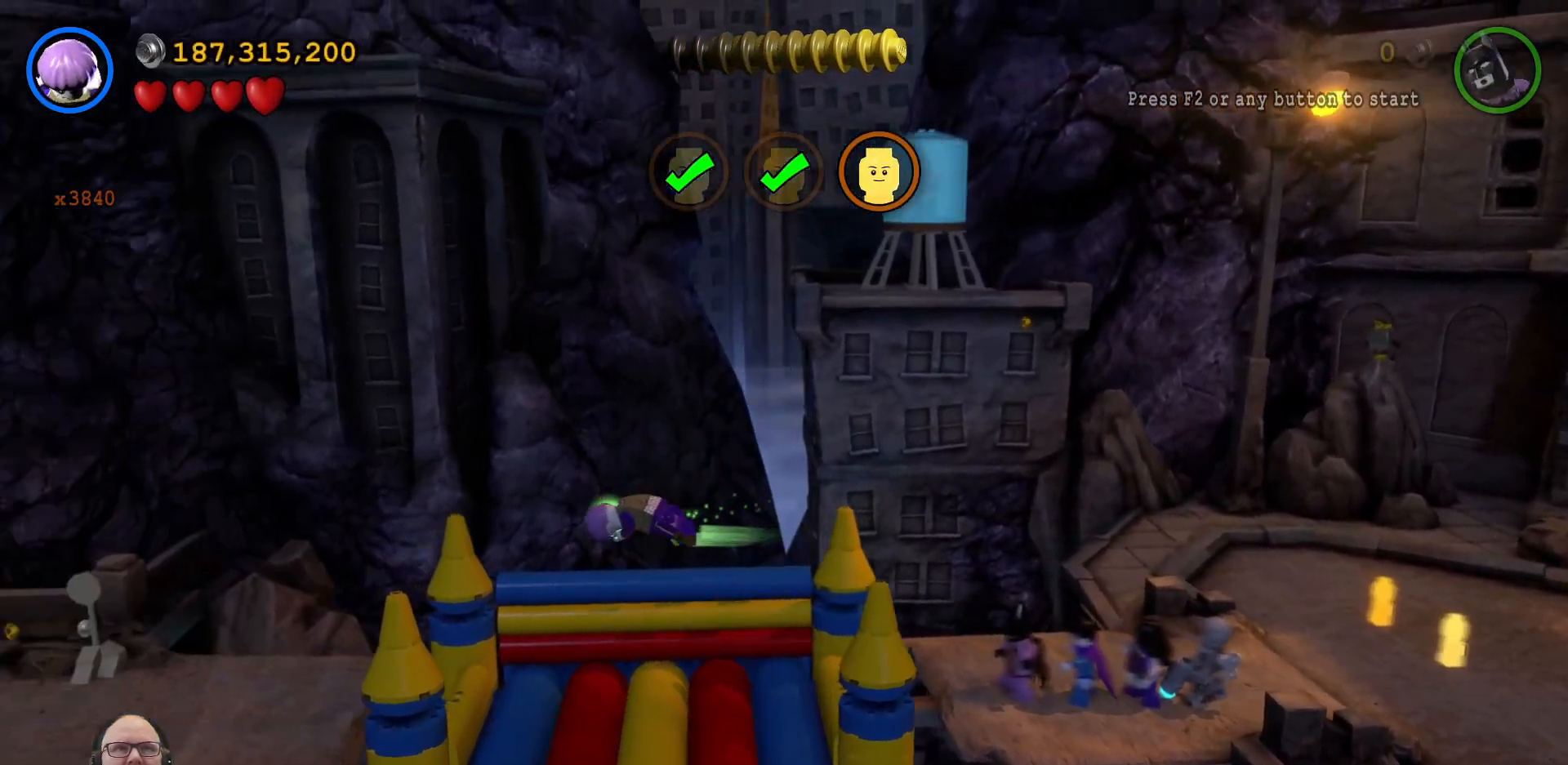
{"buttons": [], "left_stick": "left", "events": []}
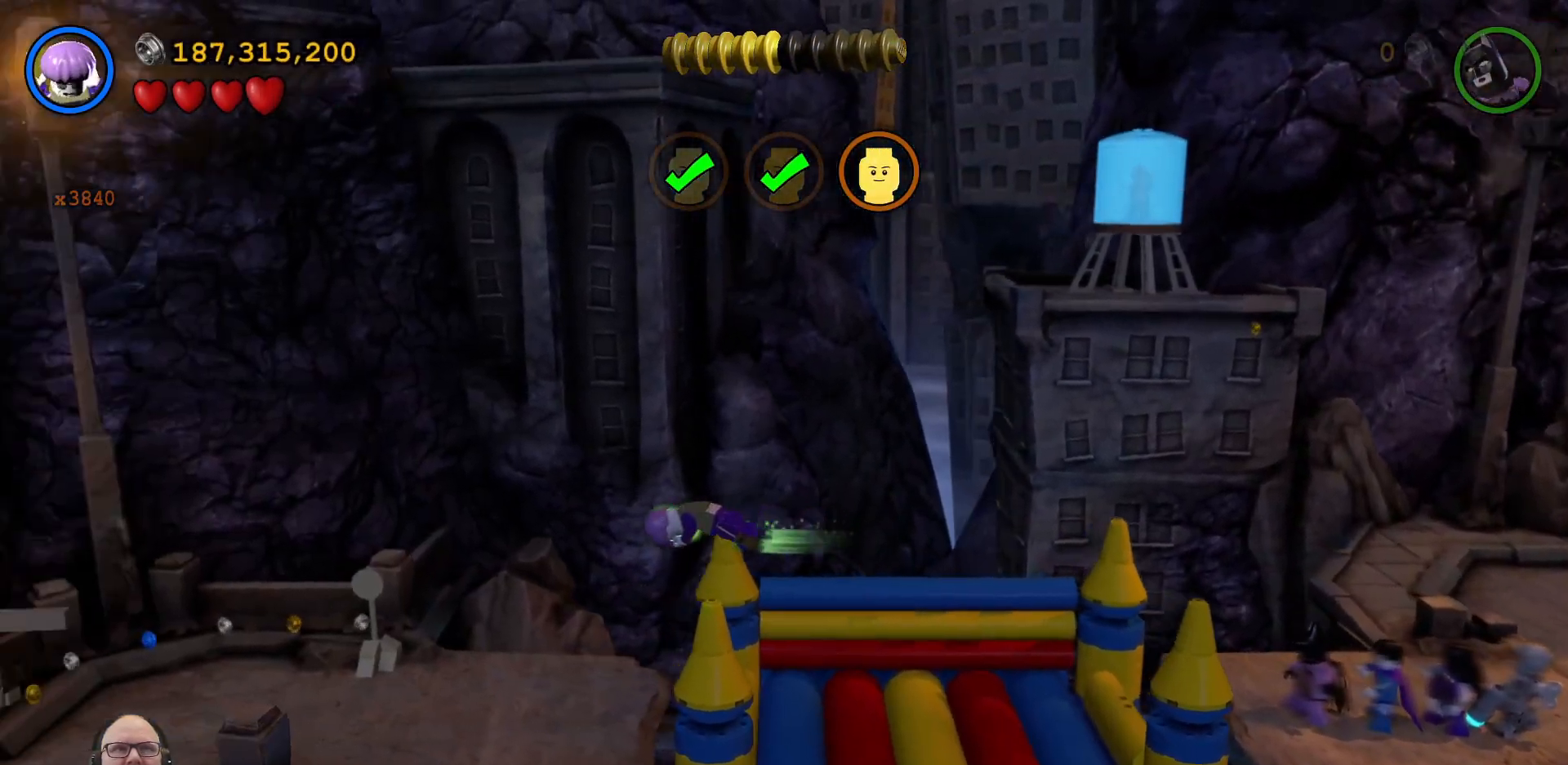
{"buttons": [], "left_stick": "center", "events": [[300, "B", "down"], [367, "left_stick", "up-left"], [433, "B", "up"], [500, "left_stick", "center"]]}
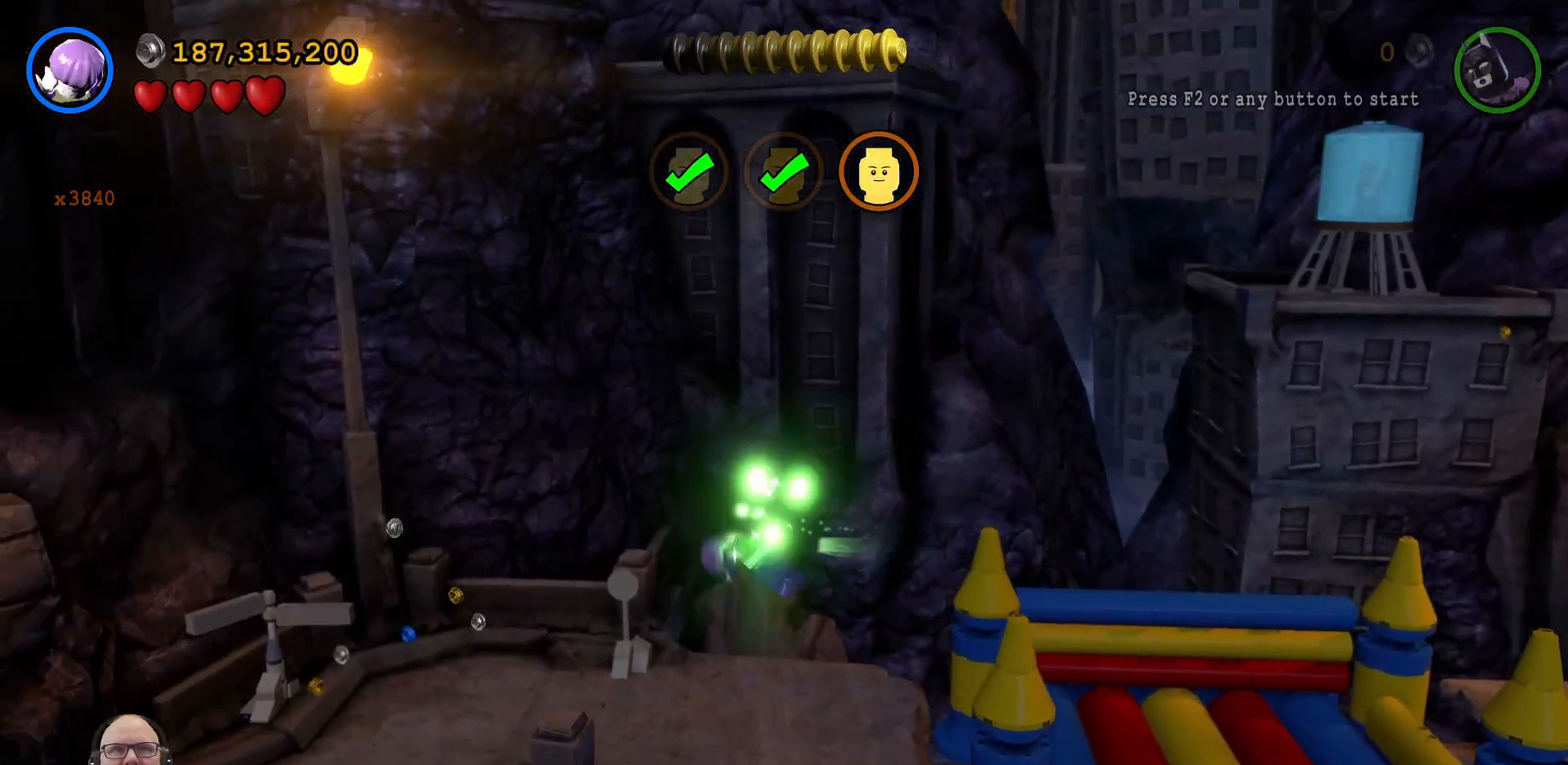
{"buttons": [], "left_stick": "left", "events": [[300, "left_stick", "left"]]}
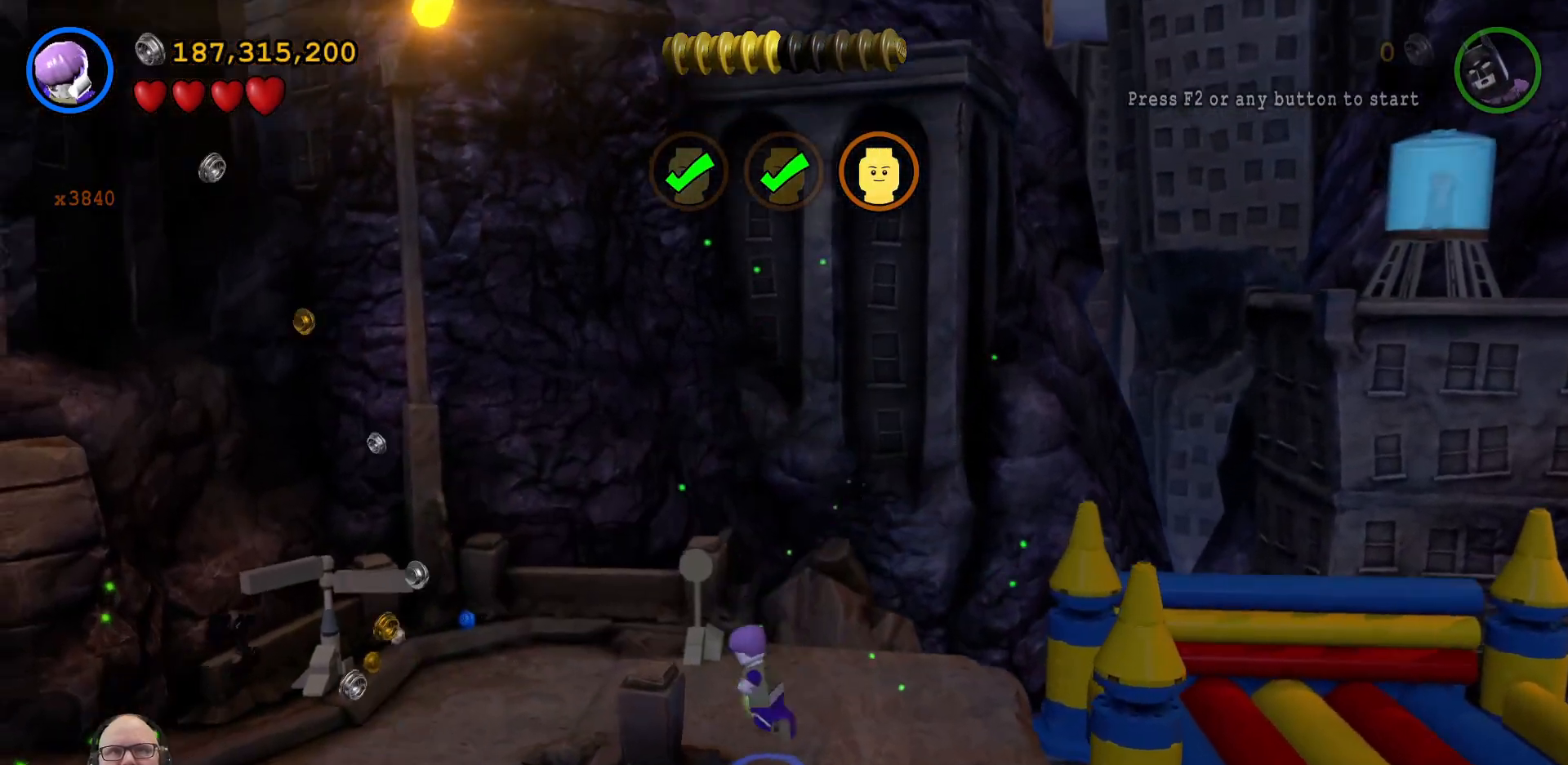
{"buttons": [], "left_stick": "up-left", "events": [[100, "left_stick", "up-left"]]}
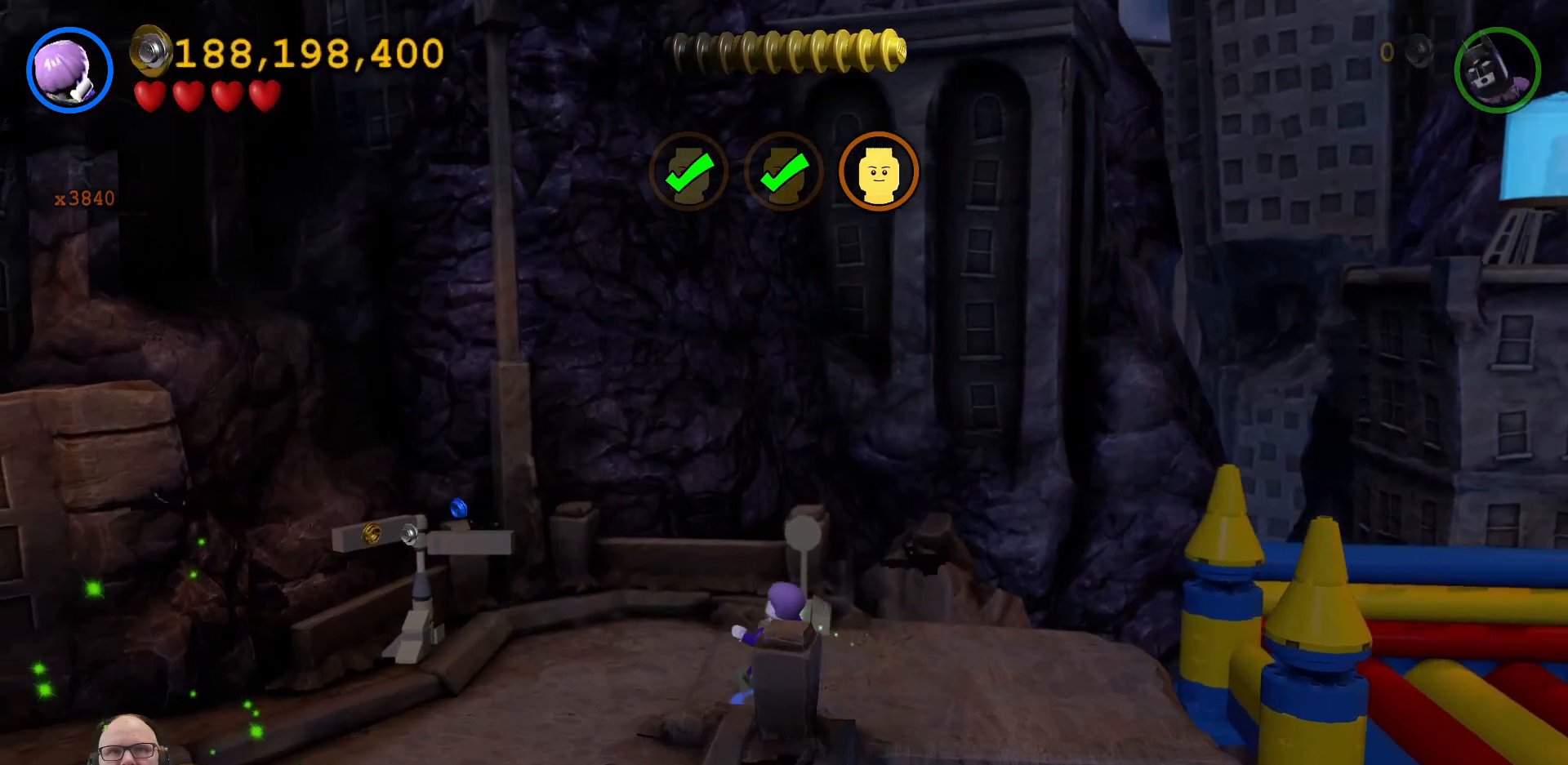
{"buttons": ["Y"], "left_stick": "center", "events": [[200, "left_stick", "up-right"], [333, "X", "down"], [467, "X", "up"], [500, "Y", "down"], [500, "left_stick", "center"]]}
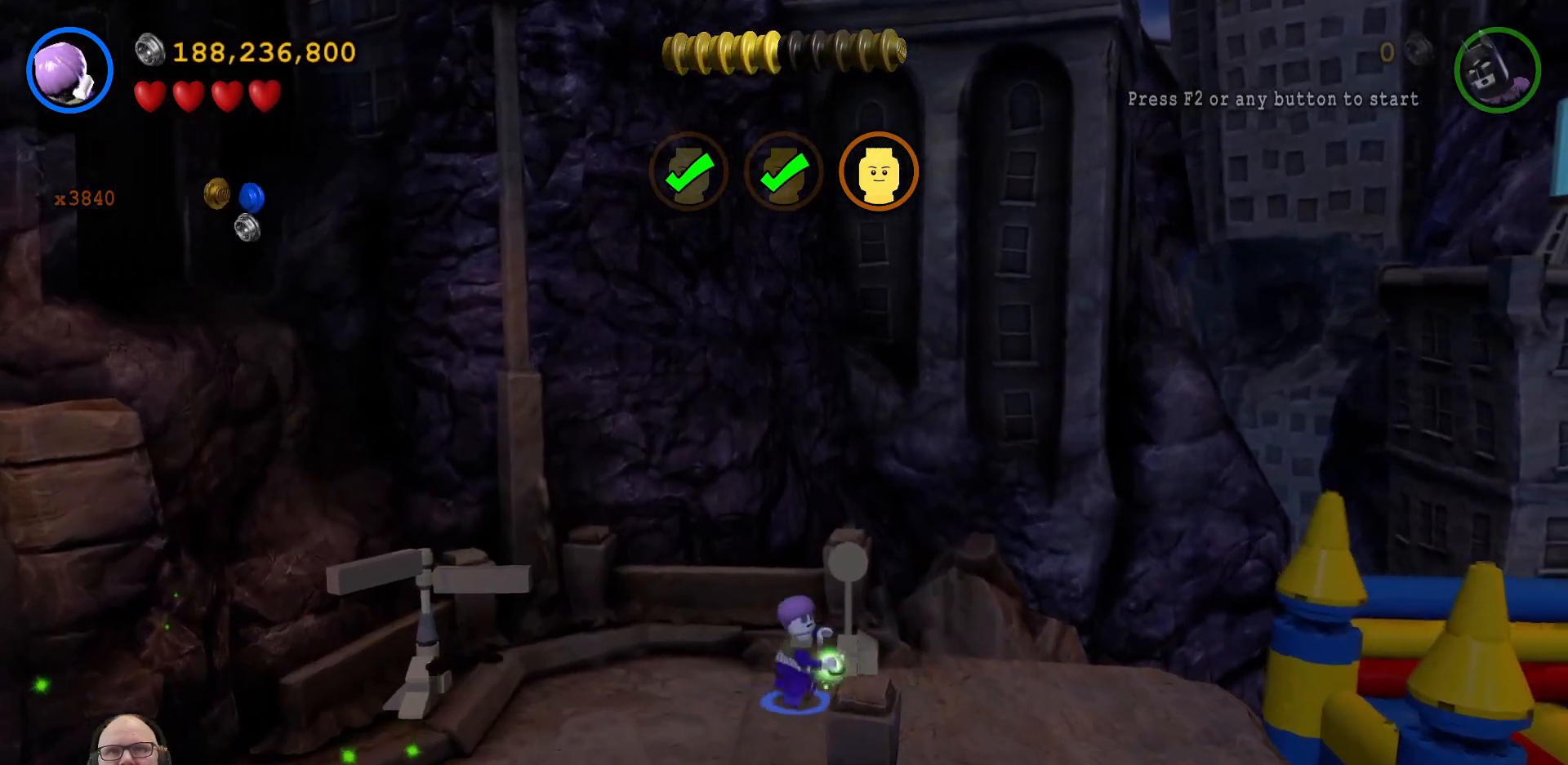
{"buttons": ["X"], "left_stick": "center", "events": [[33, "X", "down"], [33, "Y", "up"], [133, "X", "up"], [200, "X", "down"], [267, "X", "up"], [367, "X", "down"], [433, "X", "up"], [500, "X", "down"]]}
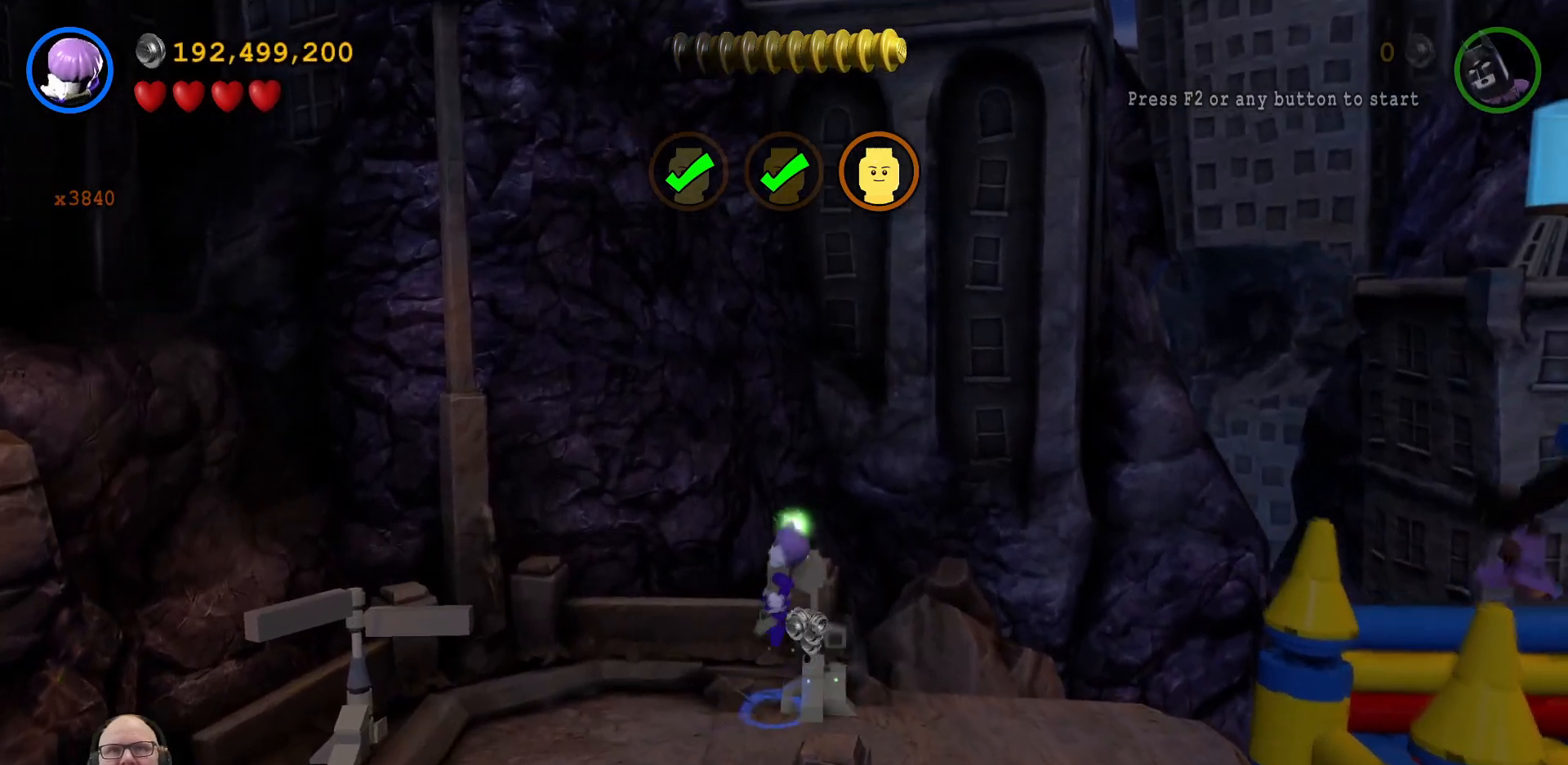
{"buttons": [], "left_stick": "center", "events": [[100, "X", "up"], [133, "X", "down"], [233, "X", "up"], [300, "X", "down"], [400, "X", "up"]]}
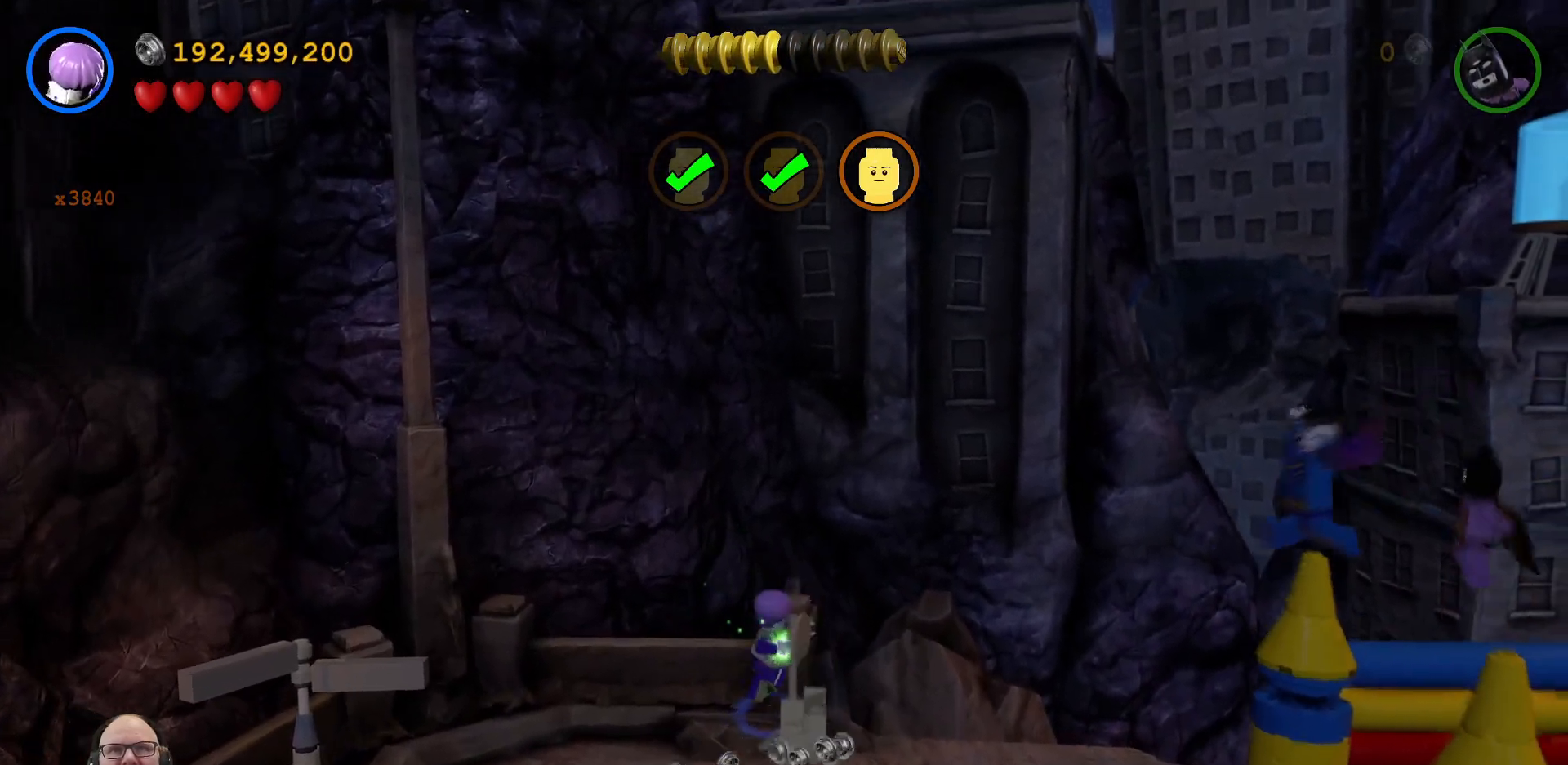
{"buttons": [], "left_stick": "down-left", "events": [[200, "left_stick", "down"], [433, "left_stick", "down-left"]]}
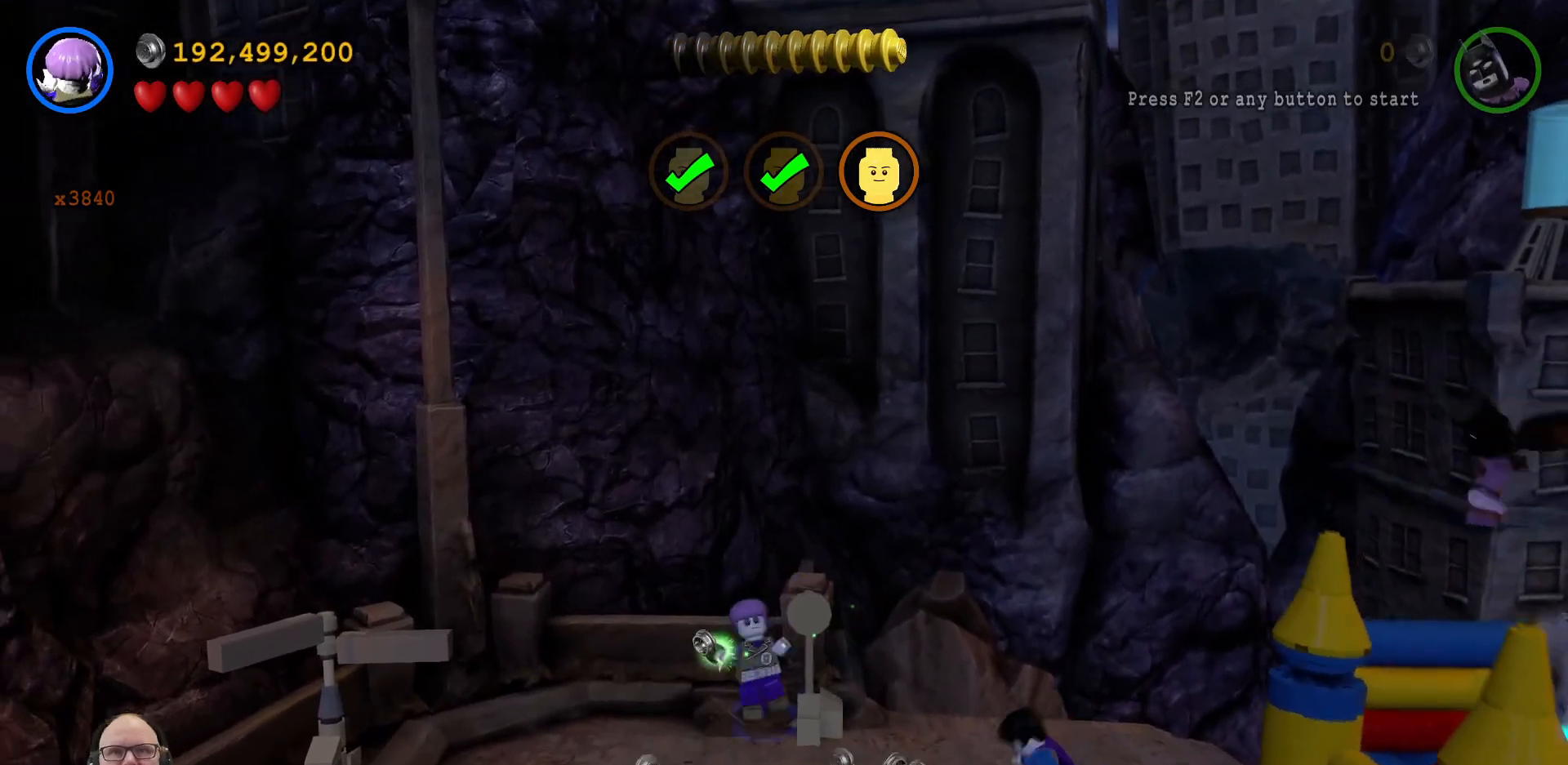
{"buttons": [], "left_stick": "right", "events": [[267, "left_stick", "right"]]}
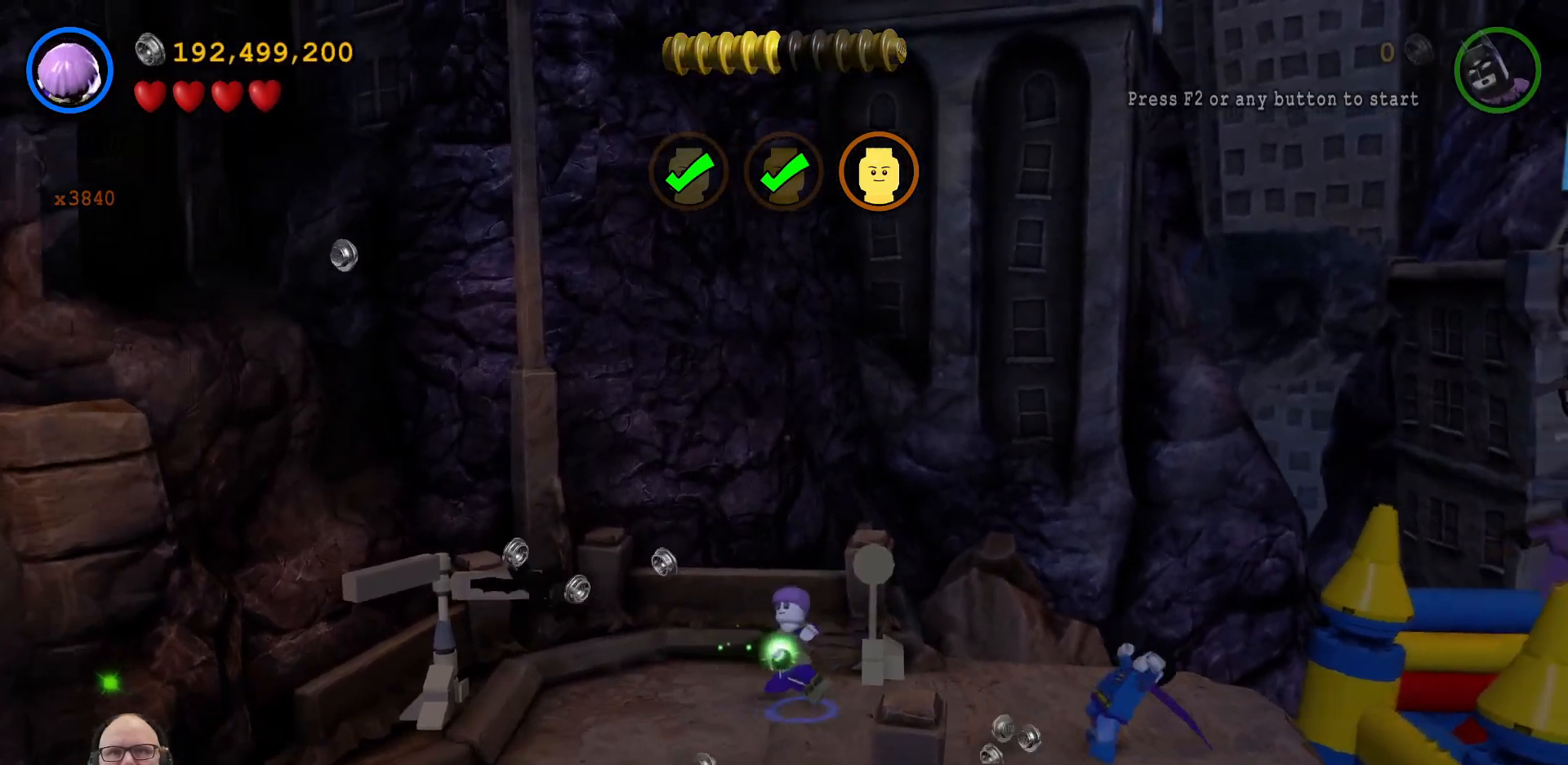
{"buttons": ["X"], "left_stick": "center", "events": [[233, "left_stick", "up"], [267, "X", "down"], [333, "left_stick", "center"], [400, "X", "up"], [500, "X", "down"]]}
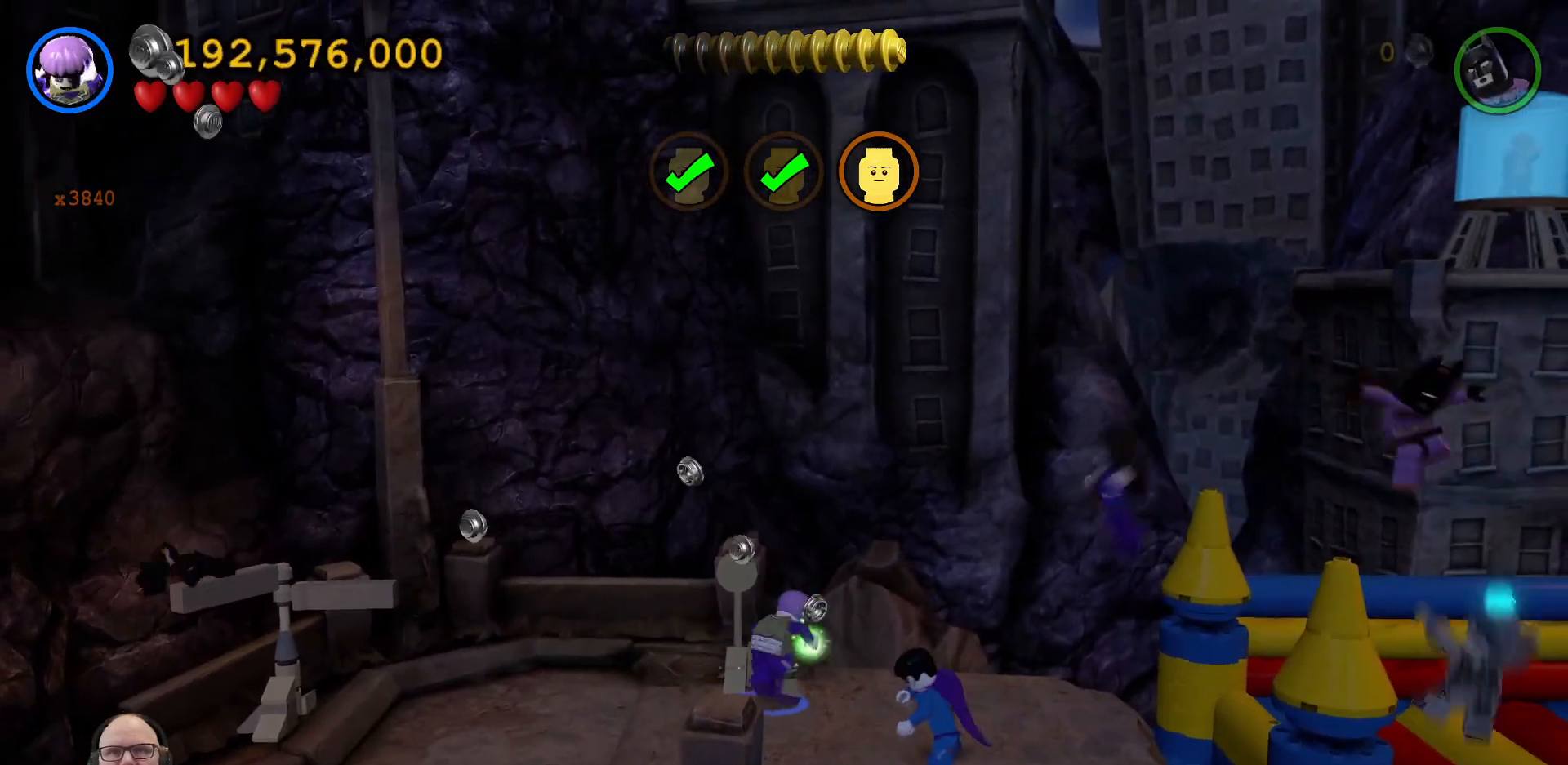
{"buttons": ["X"], "left_stick": "center", "events": [[67, "X", "up"], [133, "X", "down"], [233, "X", "up"], [300, "X", "down"], [400, "X", "up"], [467, "X", "down"]]}
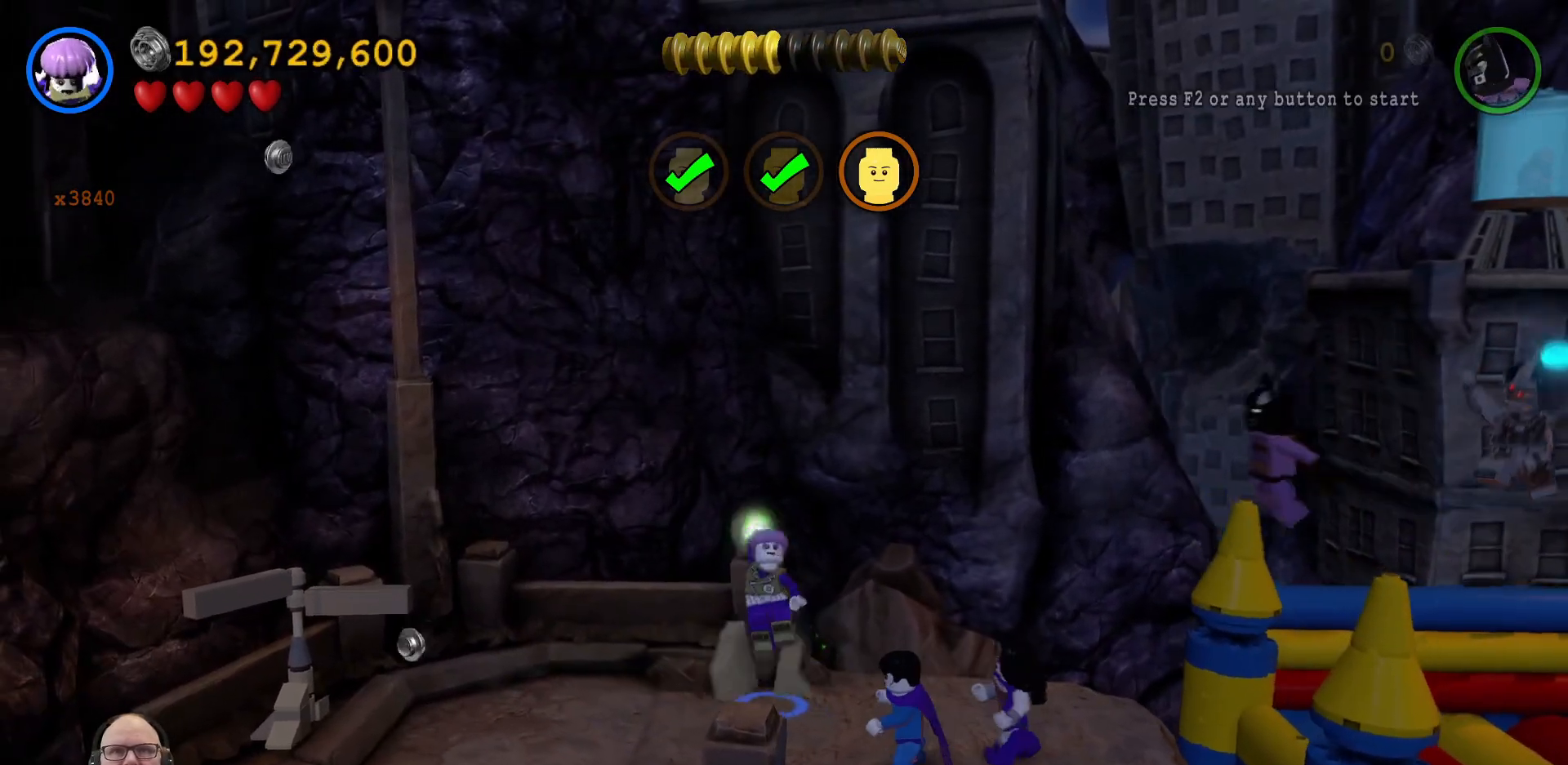
{"buttons": [], "left_stick": "down-left", "events": [[67, "X", "up"], [333, "left_stick", "down-left"]]}
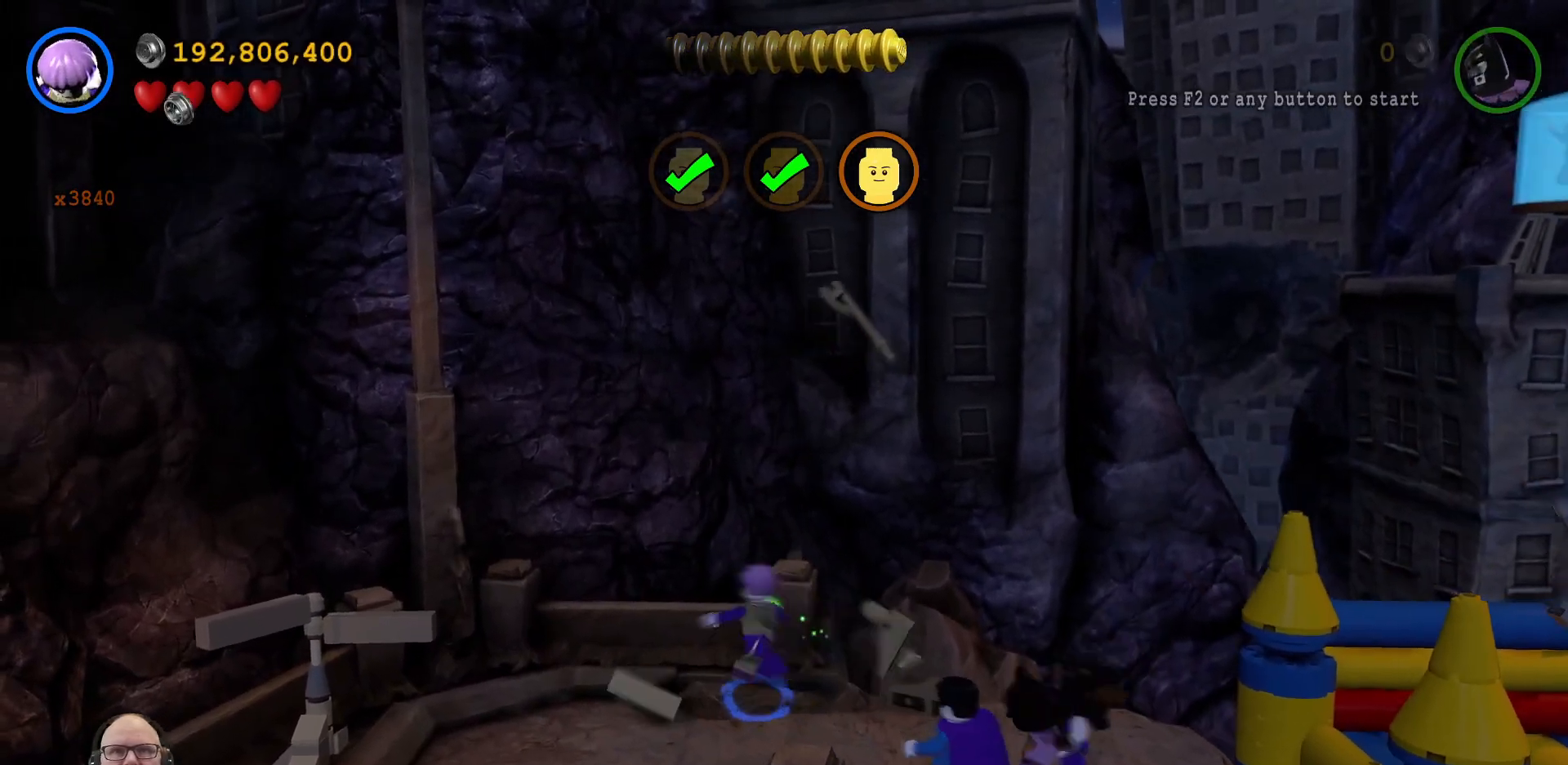
{"buttons": [], "left_stick": "down-left", "events": []}
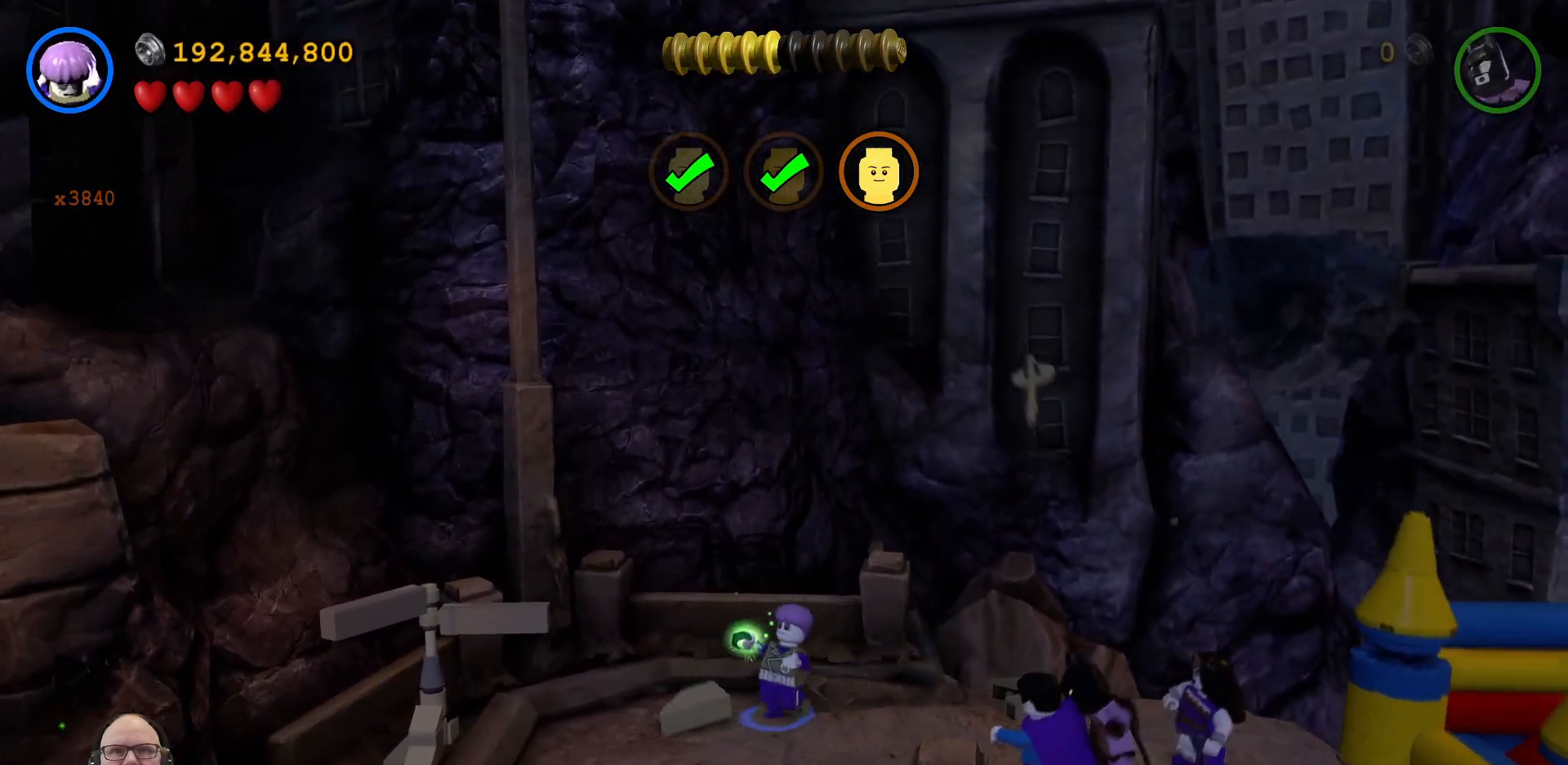
{"buttons": [], "left_stick": "down-left", "events": []}
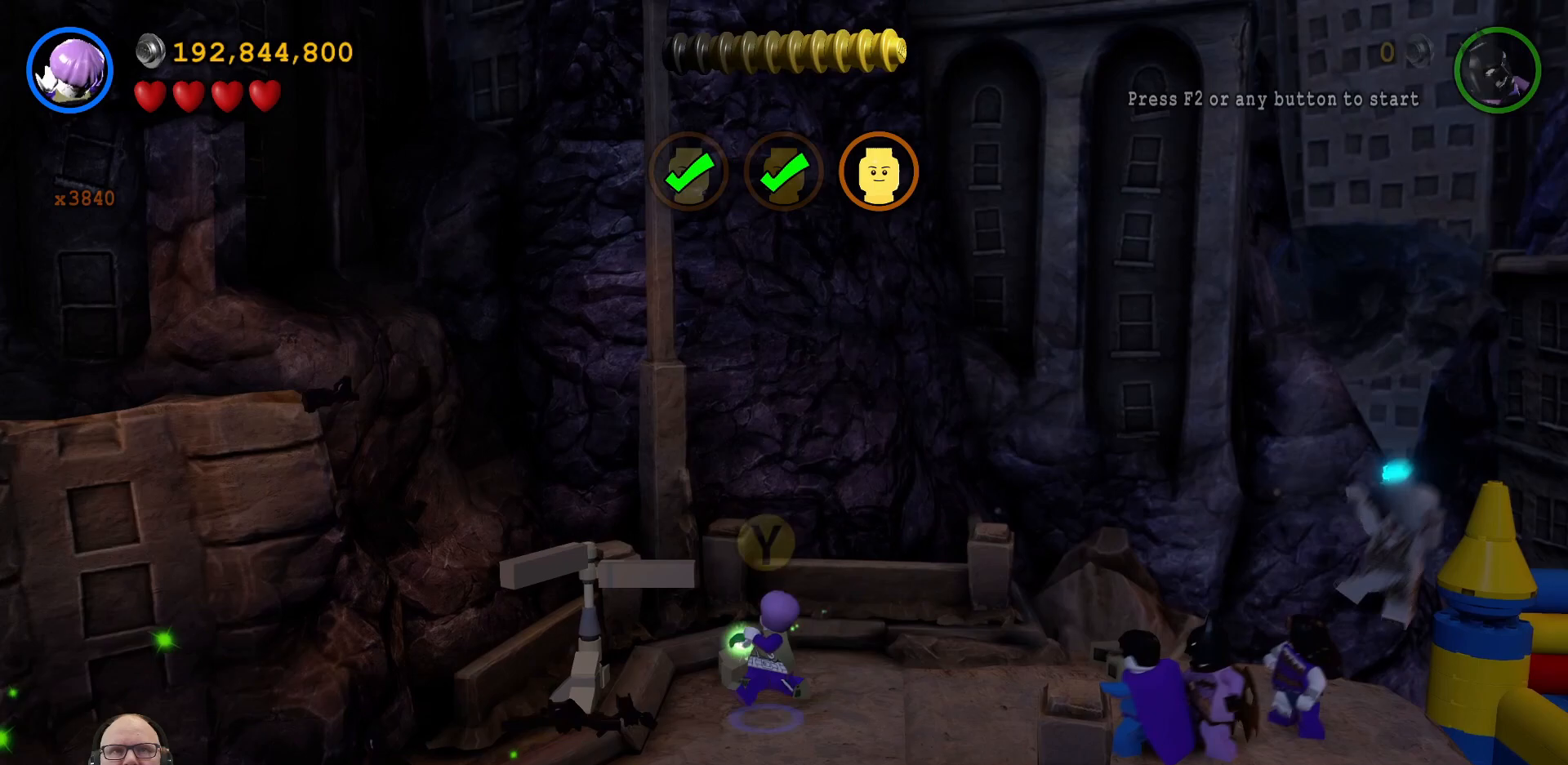
{"buttons": [], "left_stick": "center", "events": [[33, "left_stick", "left"], [167, "left_stick", "down-left"], [233, "X", "down"], [300, "X", "up"], [333, "left_stick", "center"], [400, "X", "down"], [500, "X", "up"]]}
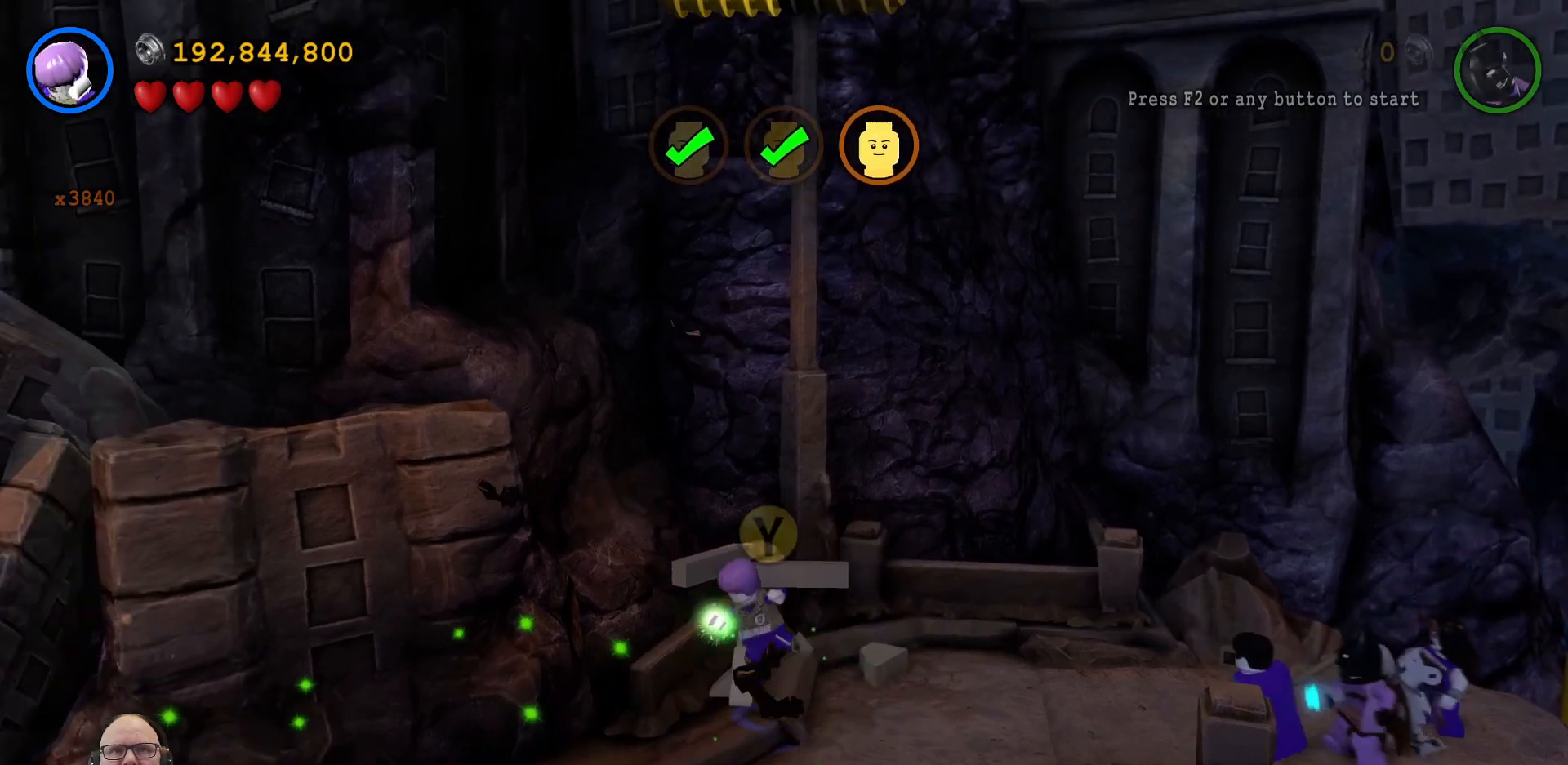
{"buttons": [], "left_stick": "center", "events": [[100, "X", "down"], [200, "X", "up"], [267, "X", "down"], [400, "X", "up"]]}
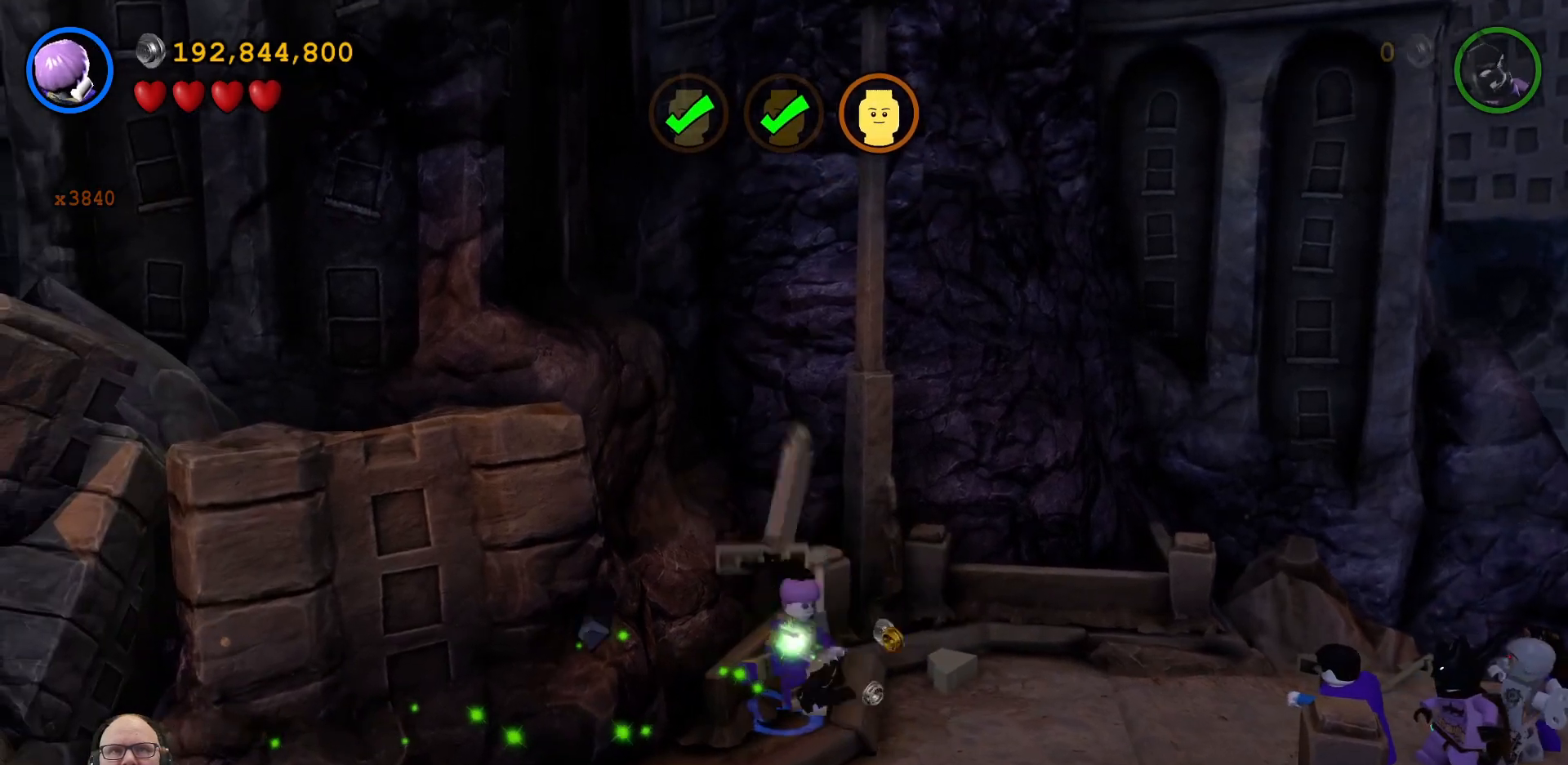
{"buttons": [], "left_stick": "right", "events": [[100, "X", "down"], [200, "X", "up"], [267, "left_stick", "right"]]}
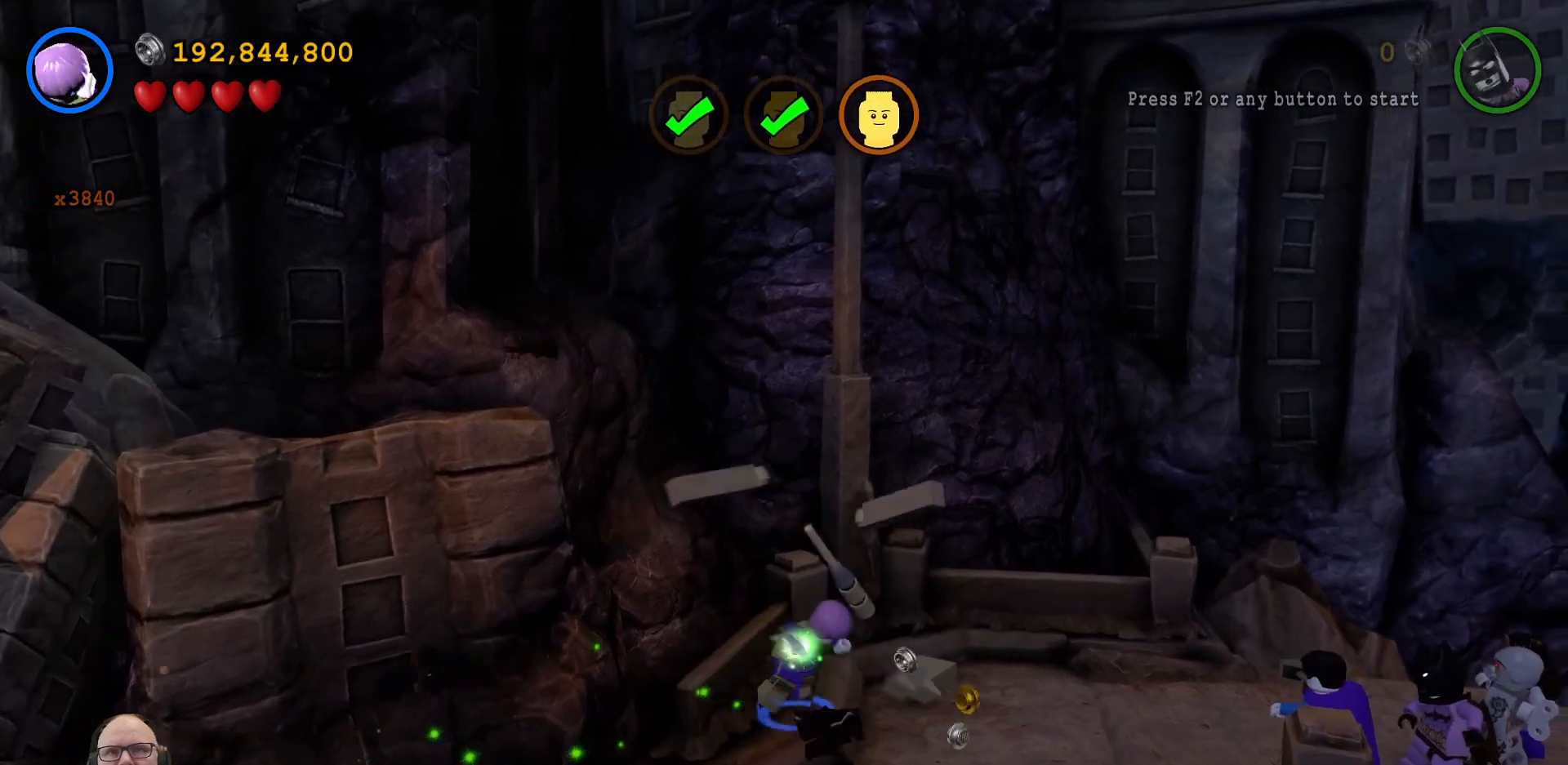
{"buttons": [], "left_stick": "right", "events": []}
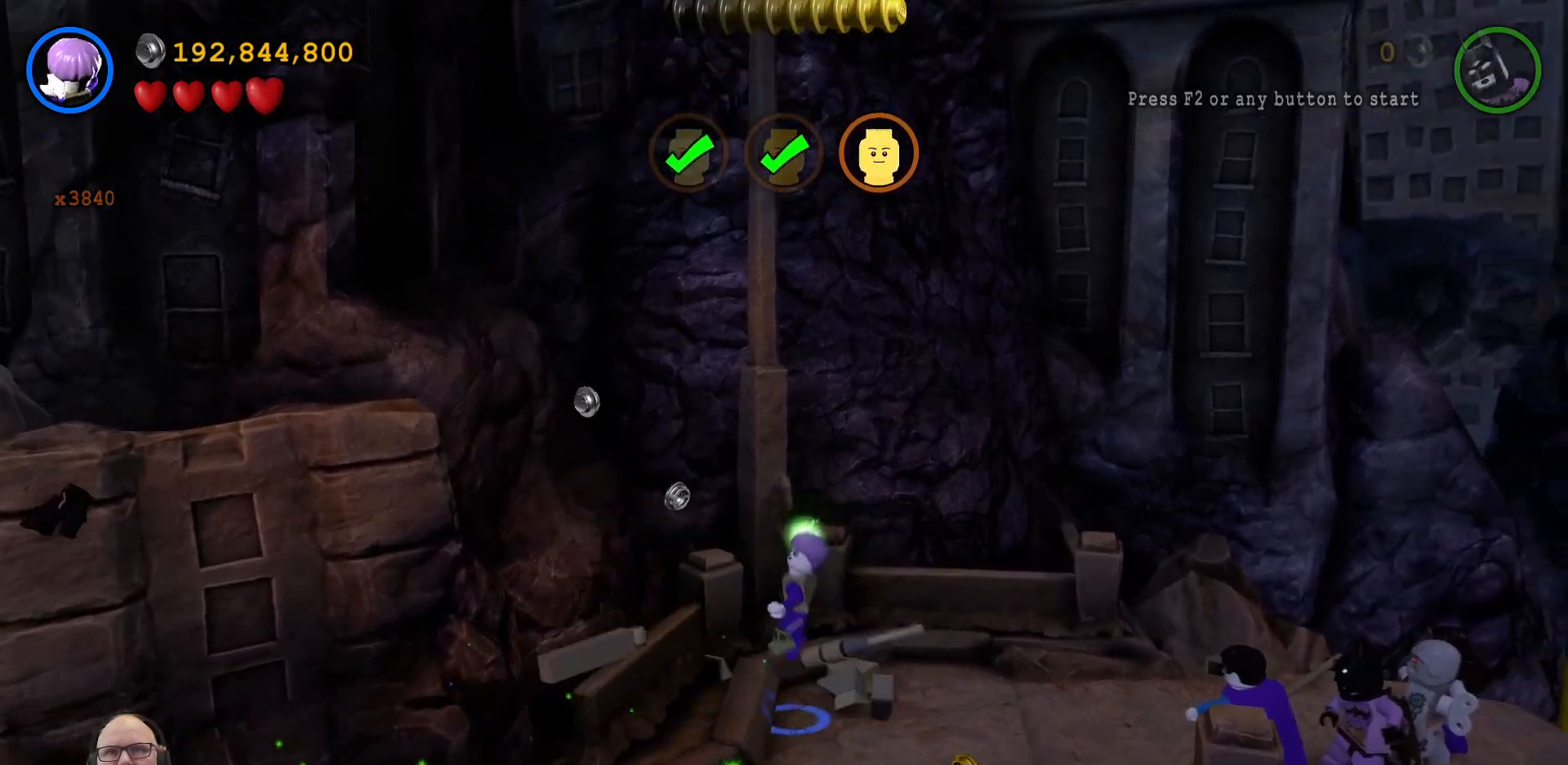
{"buttons": [], "left_stick": "down-right", "events": [[100, "left_stick", "down-right"]]}
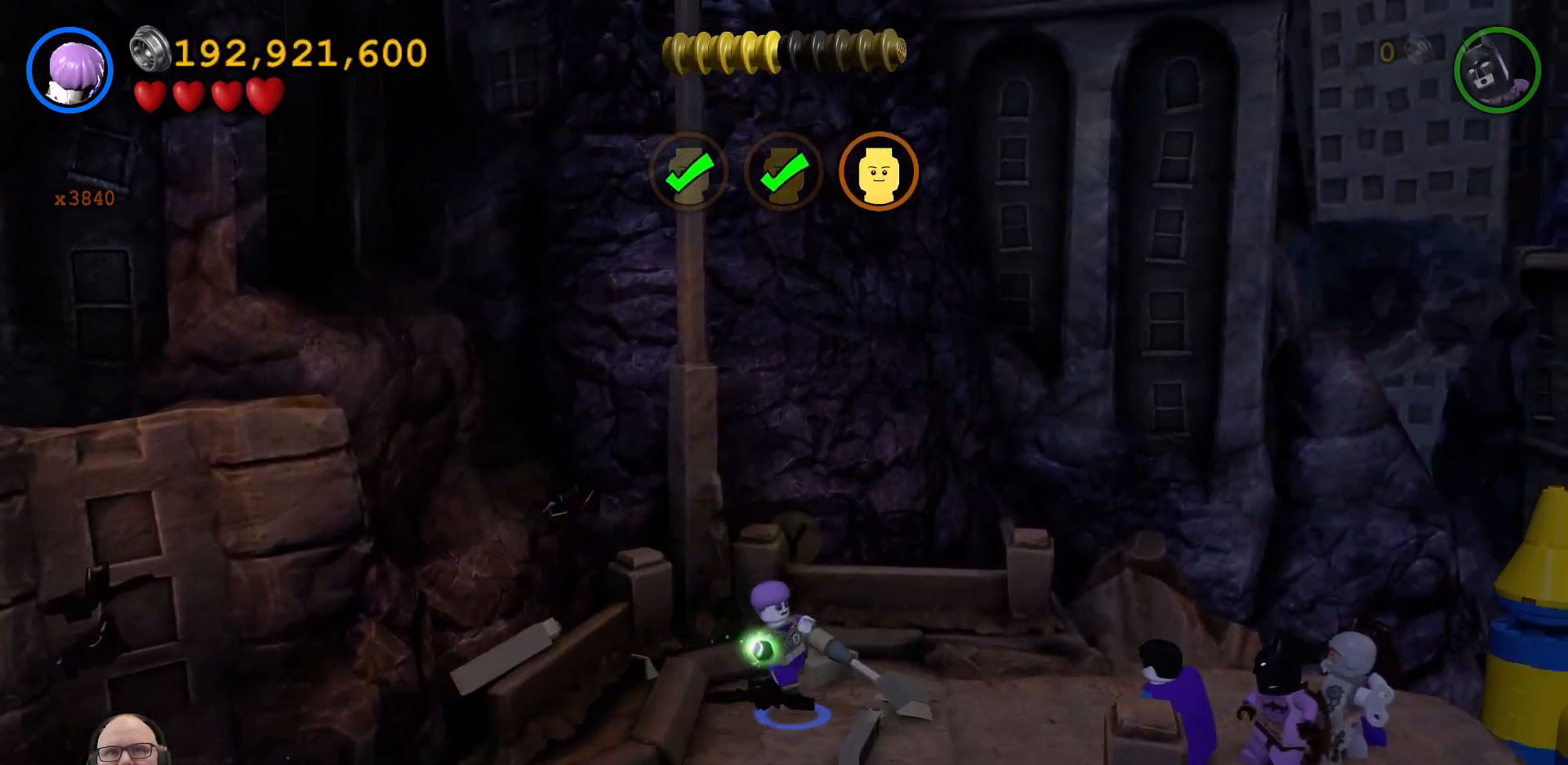
{"buttons": [], "left_stick": "down-left", "events": [[233, "left_stick", "down"], [433, "left_stick", "down-left"]]}
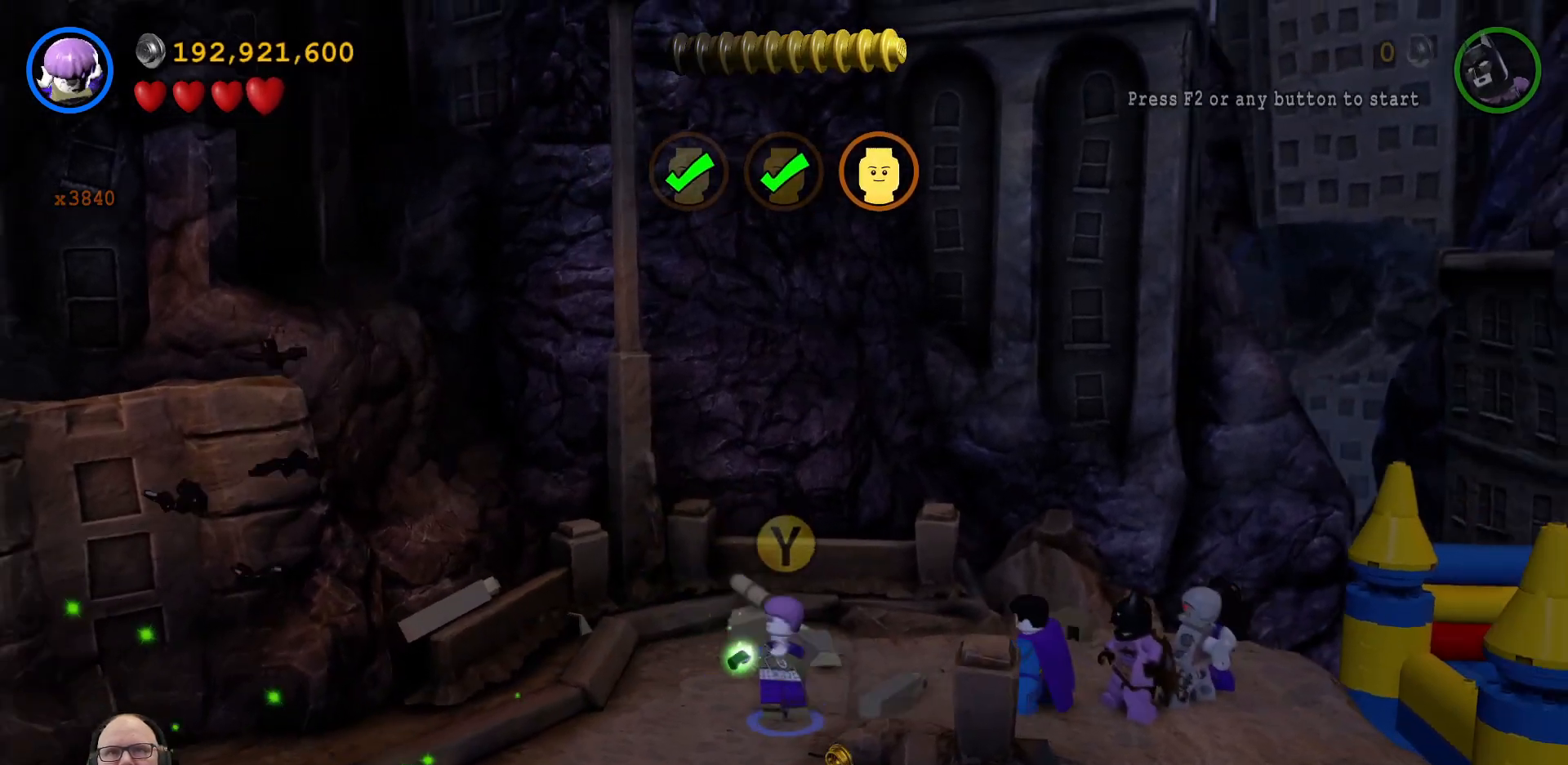
{"buttons": [], "left_stick": "down", "events": [[467, "left_stick", "down"]]}
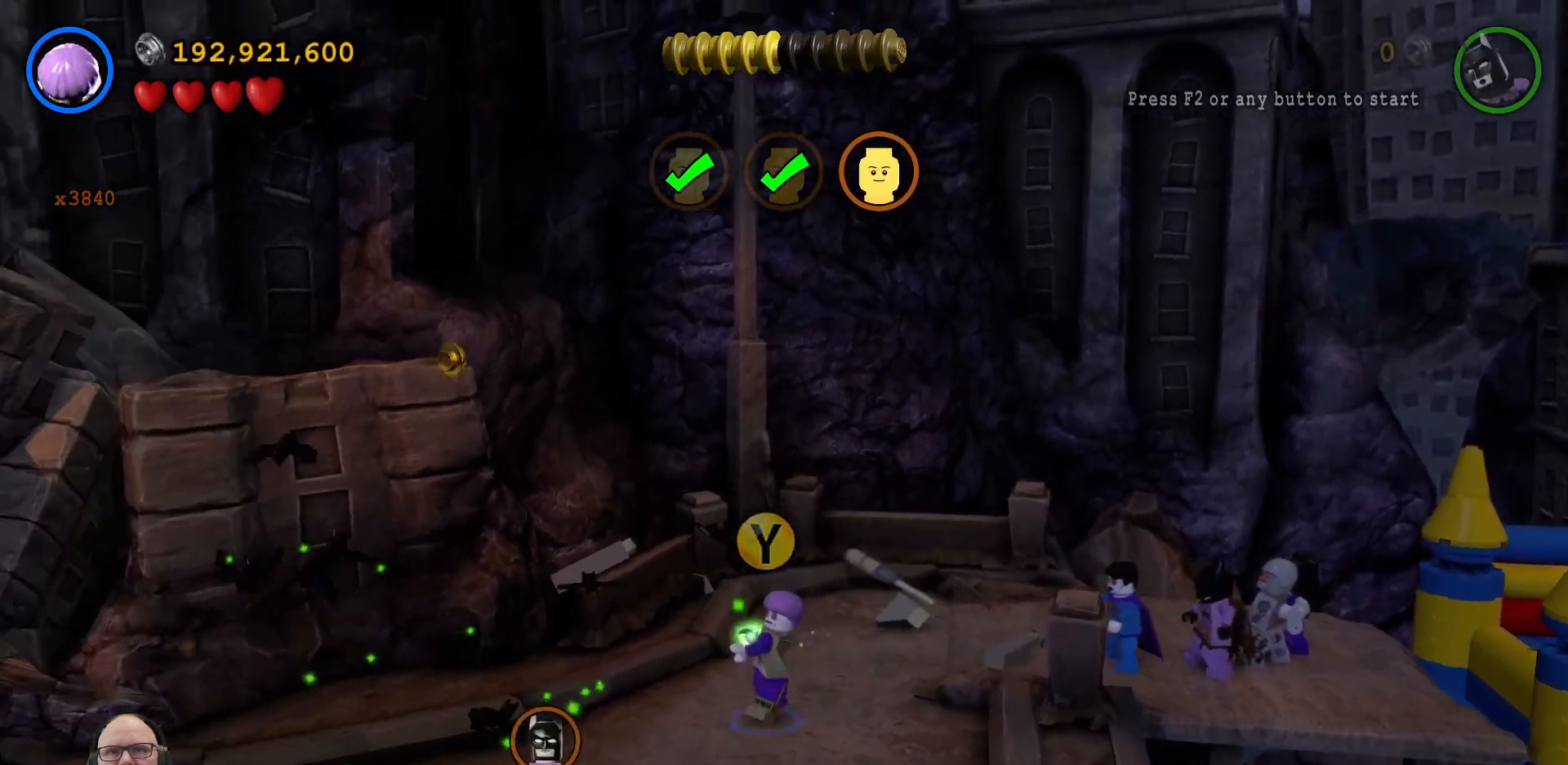
{"buttons": [], "left_stick": "down-left", "events": [[100, "left_stick", "down-left"]]}
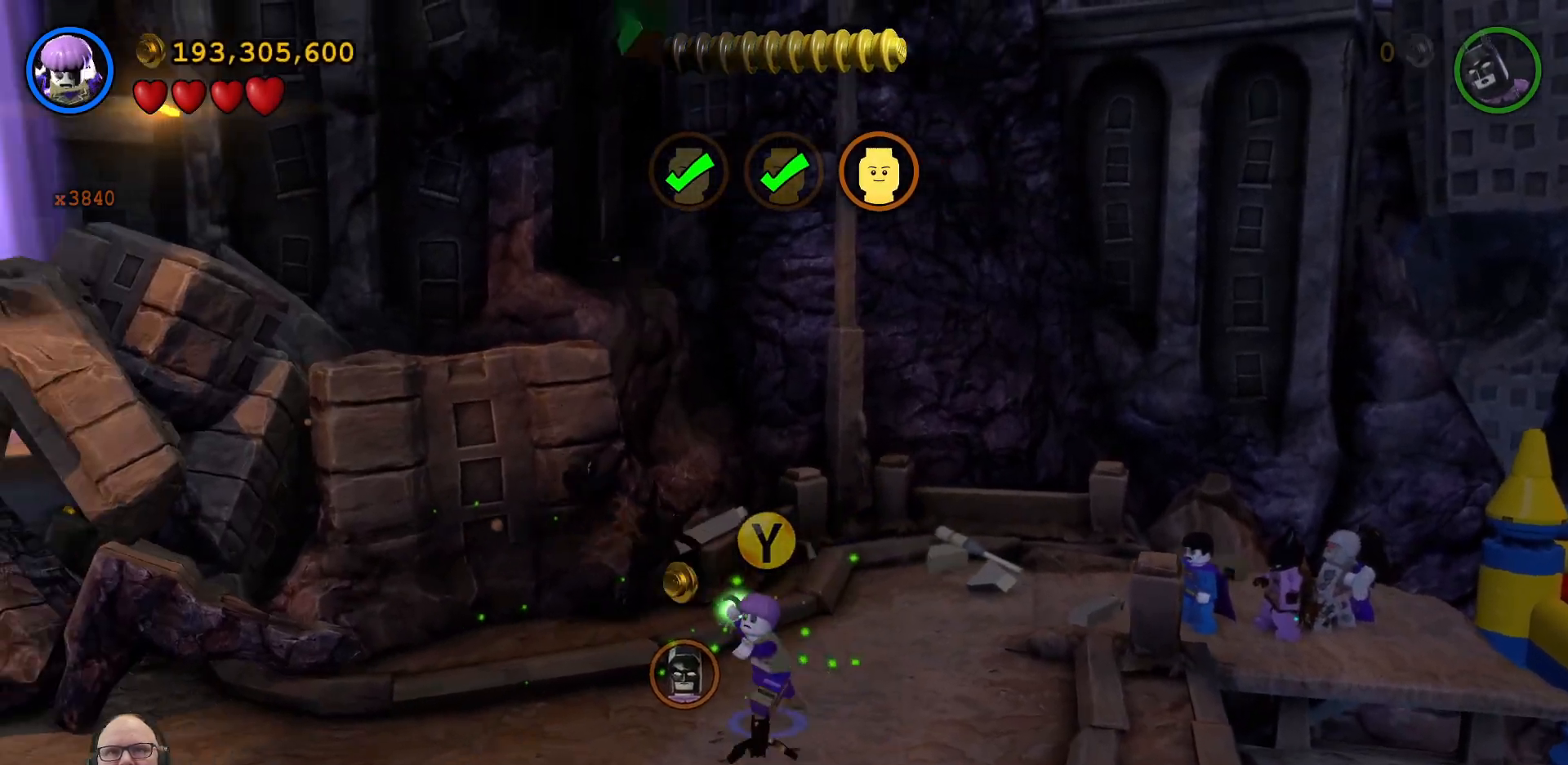
{"buttons": [], "left_stick": "down-right", "events": [[33, "left_stick", "down"], [167, "left_stick", "down-right"]]}
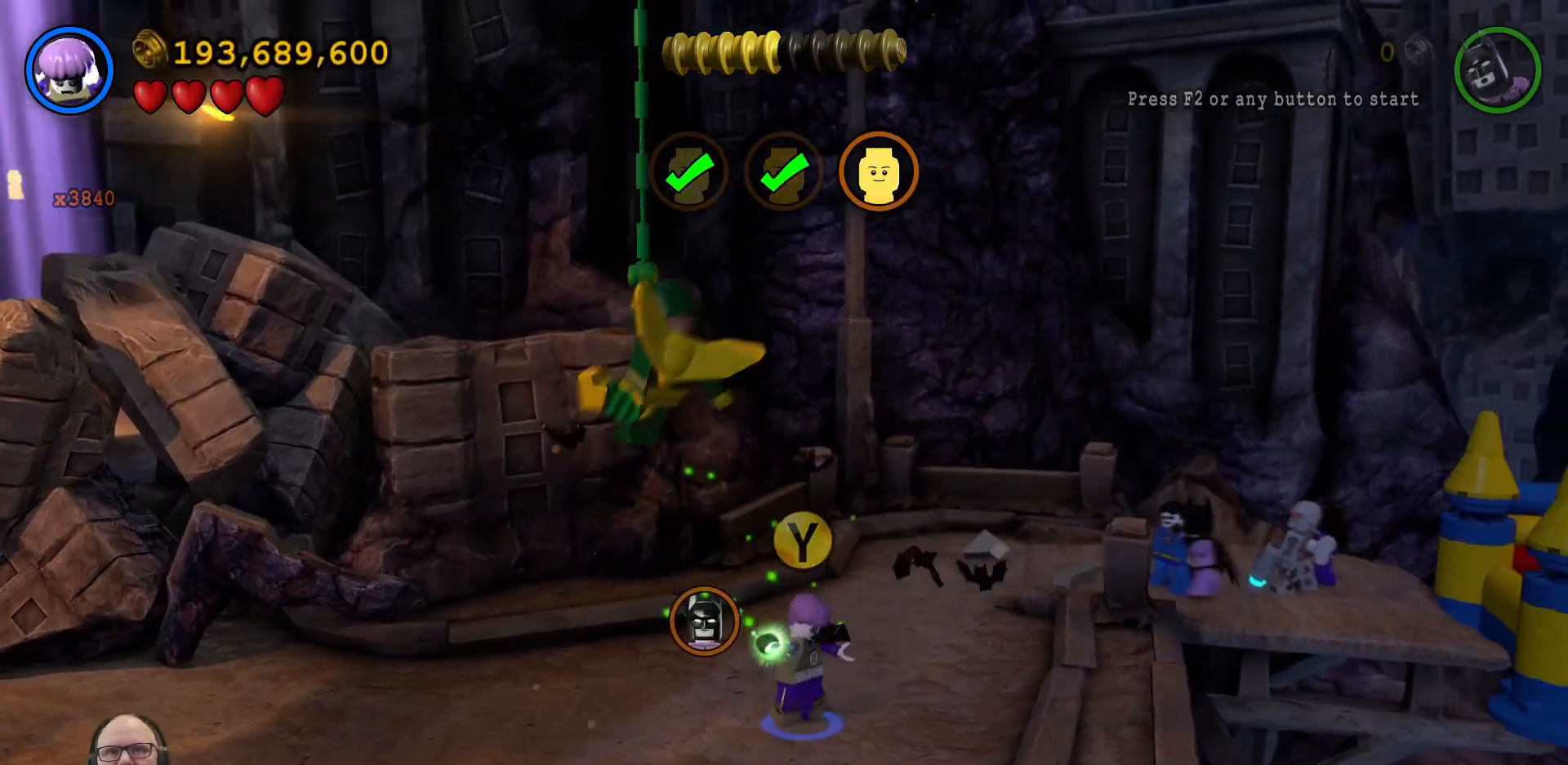
{"buttons": [], "left_stick": "down-left", "events": [[100, "left_stick", "down"], [400, "left_stick", "down-left"]]}